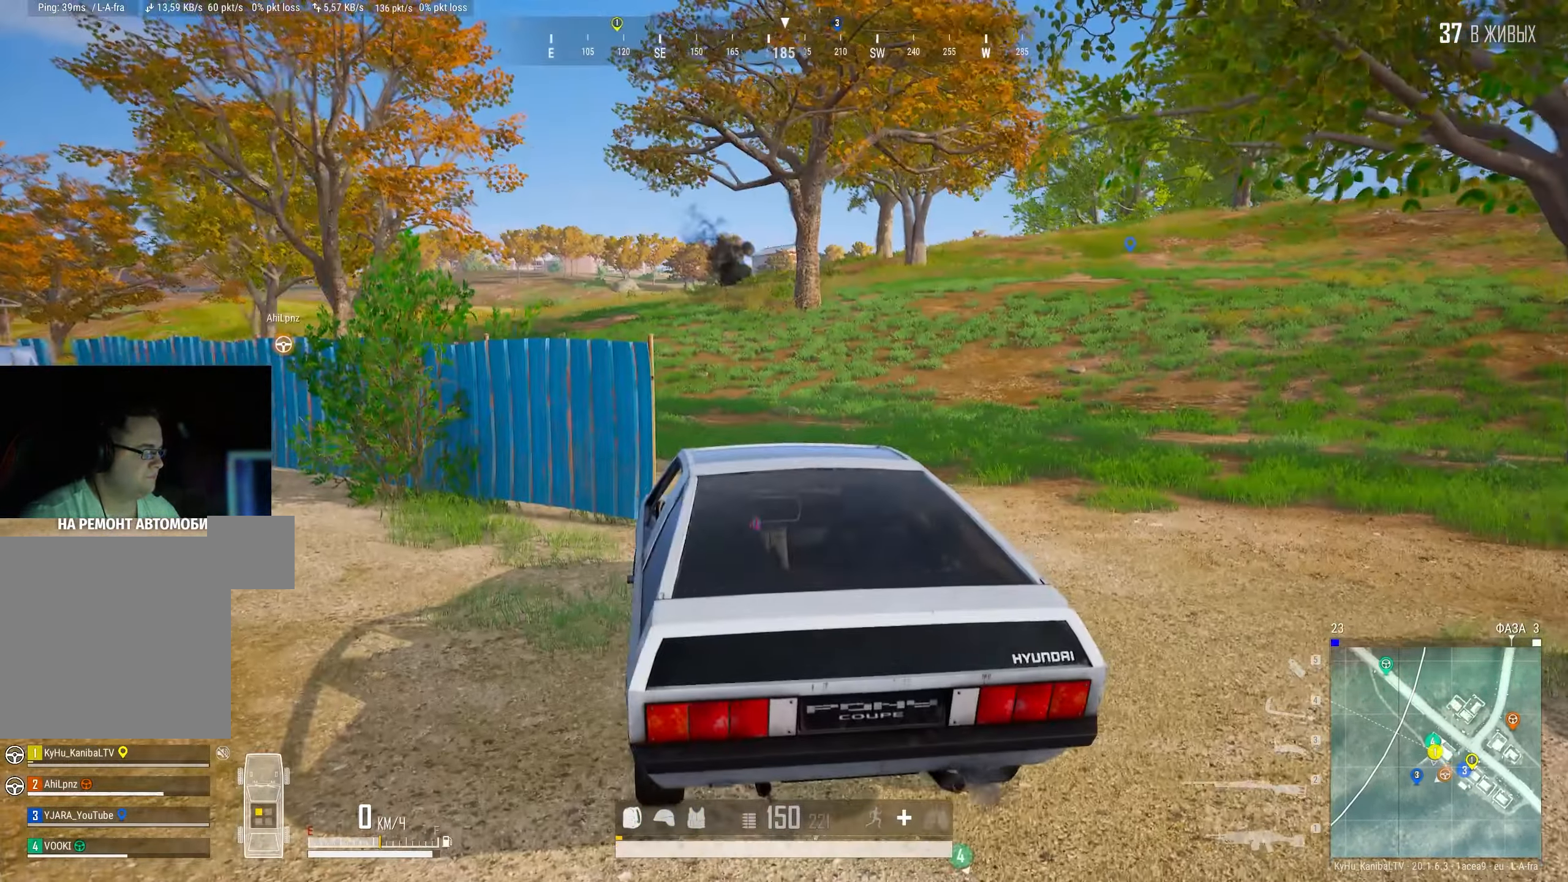
Gameplay with keyboard and mouse; each line is a JSON object with the keys and mouse buttons held at the frame after it. "events" lists presses ("down") and releases ("up") of "a", "ctrl", "d", "e", "f", "q", "r", "s", "shift", "space", "tab", "w", "mouse_left", "mouse_wheel" and "mouse_right" between this image and that frame as [ms after this image, input, new state], when the widget could be followed in between. "mouse_left", "mouse_wheel", "mouse_right" = the "left", "wheel", "right" buttons of the "mouse" list. No other keys are recorded. "wheel" means that the mouse wheel is clicked or scrolled. Mouse movement is not recorded.
{"keys": ["d", "shift", "w"], "mouse": [], "events": []}
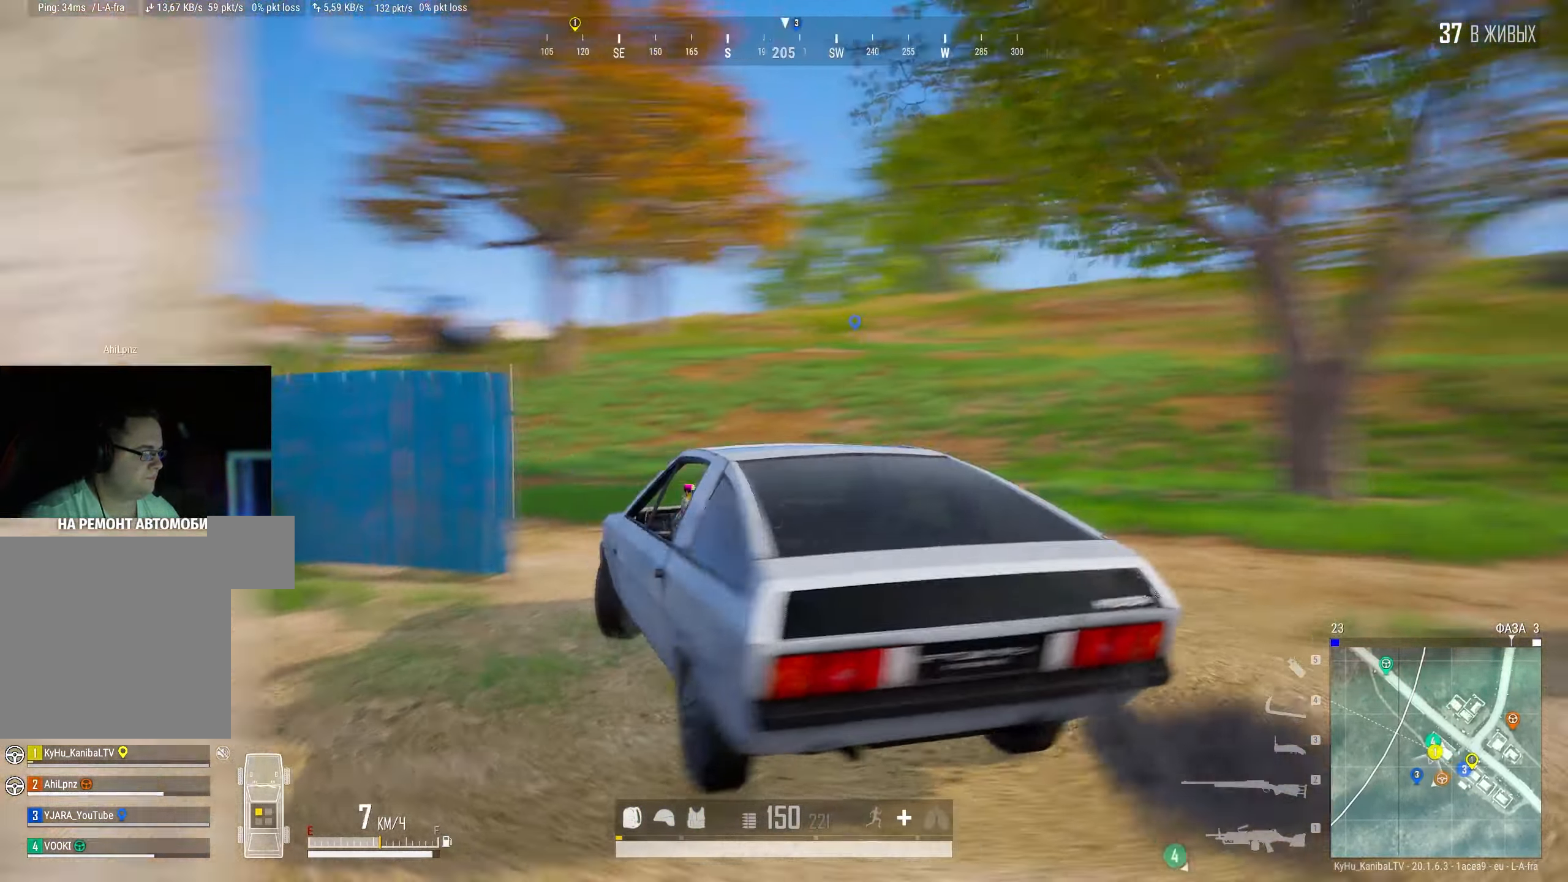
{"keys": ["d", "shift", "w"], "mouse": [], "events": []}
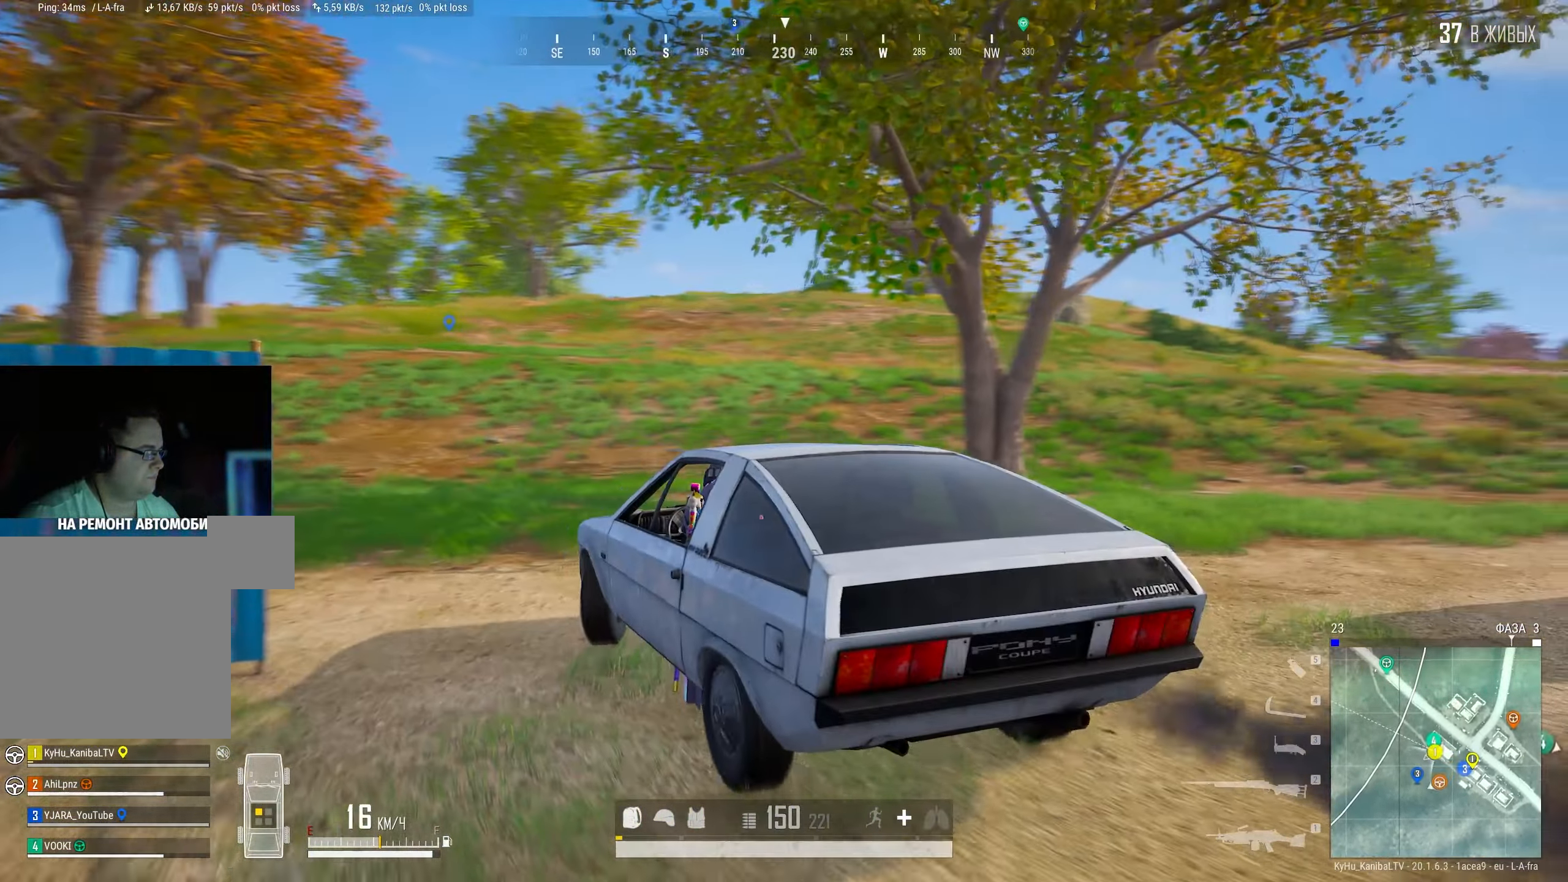
{"keys": ["shift", "w"], "mouse": [], "events": [[83, "d", "up"]]}
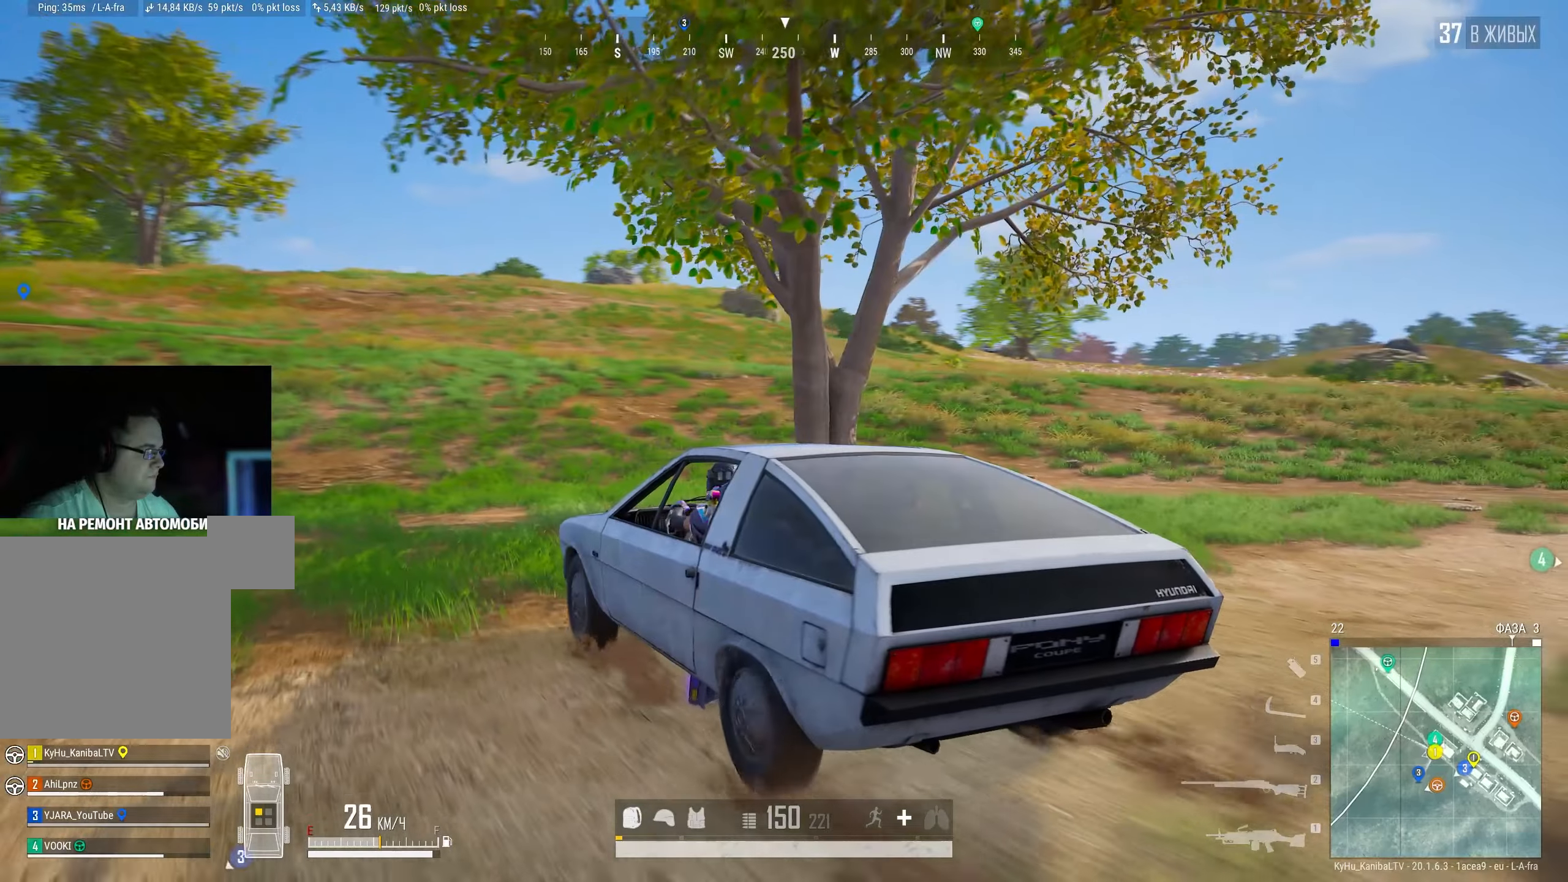
{"keys": ["shift", "w"], "mouse": [], "events": [[267, "d", "down"], [500, "d", "up"]]}
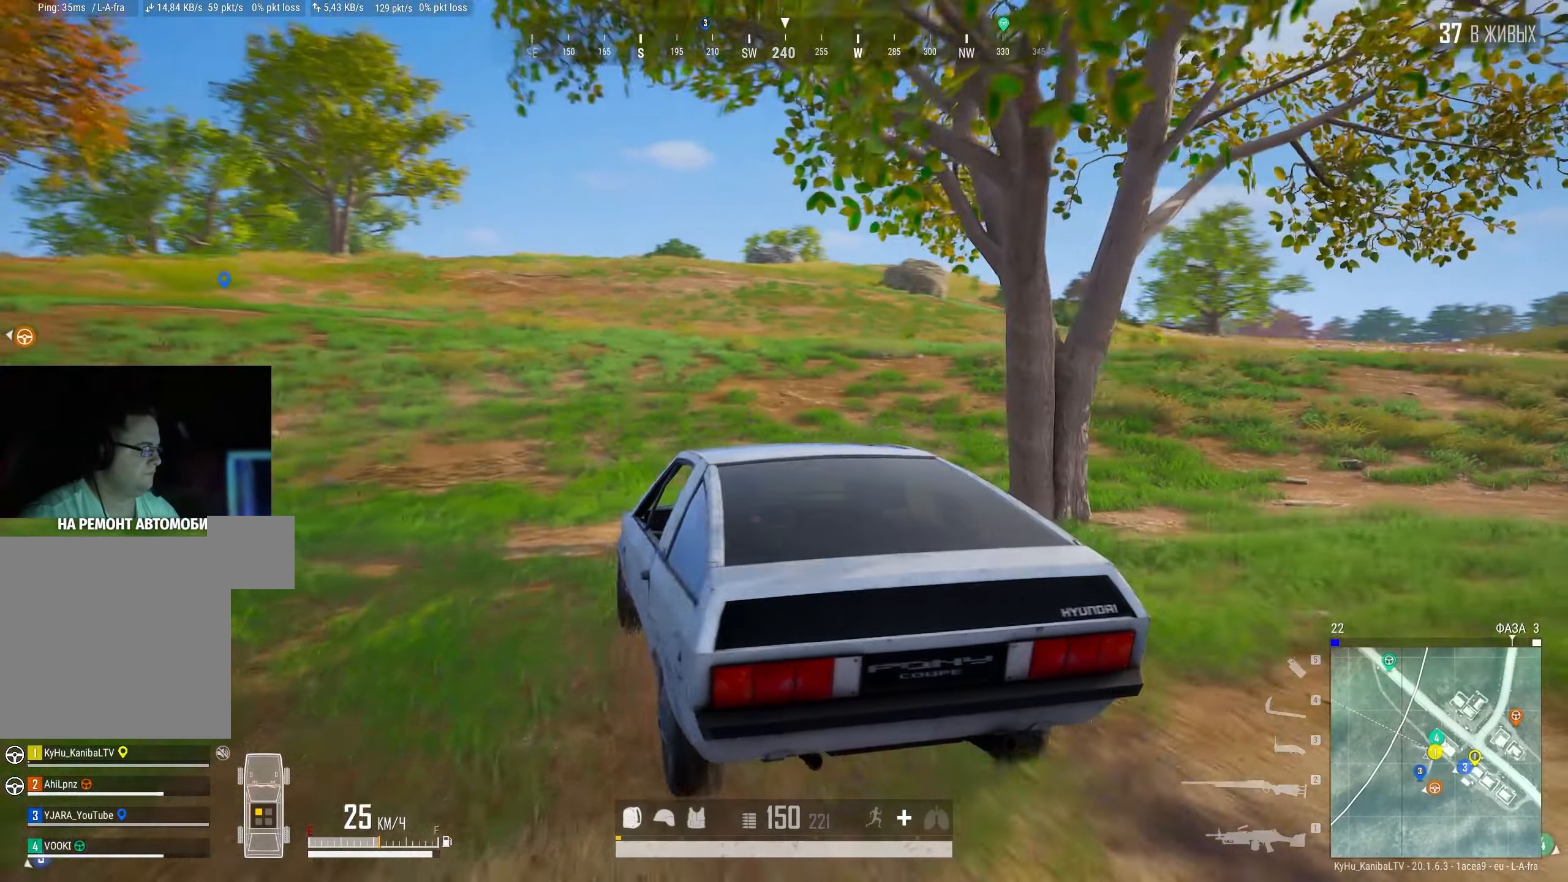
{"keys": ["d", "shift", "w"], "mouse": [], "events": [[400, "d", "down"]]}
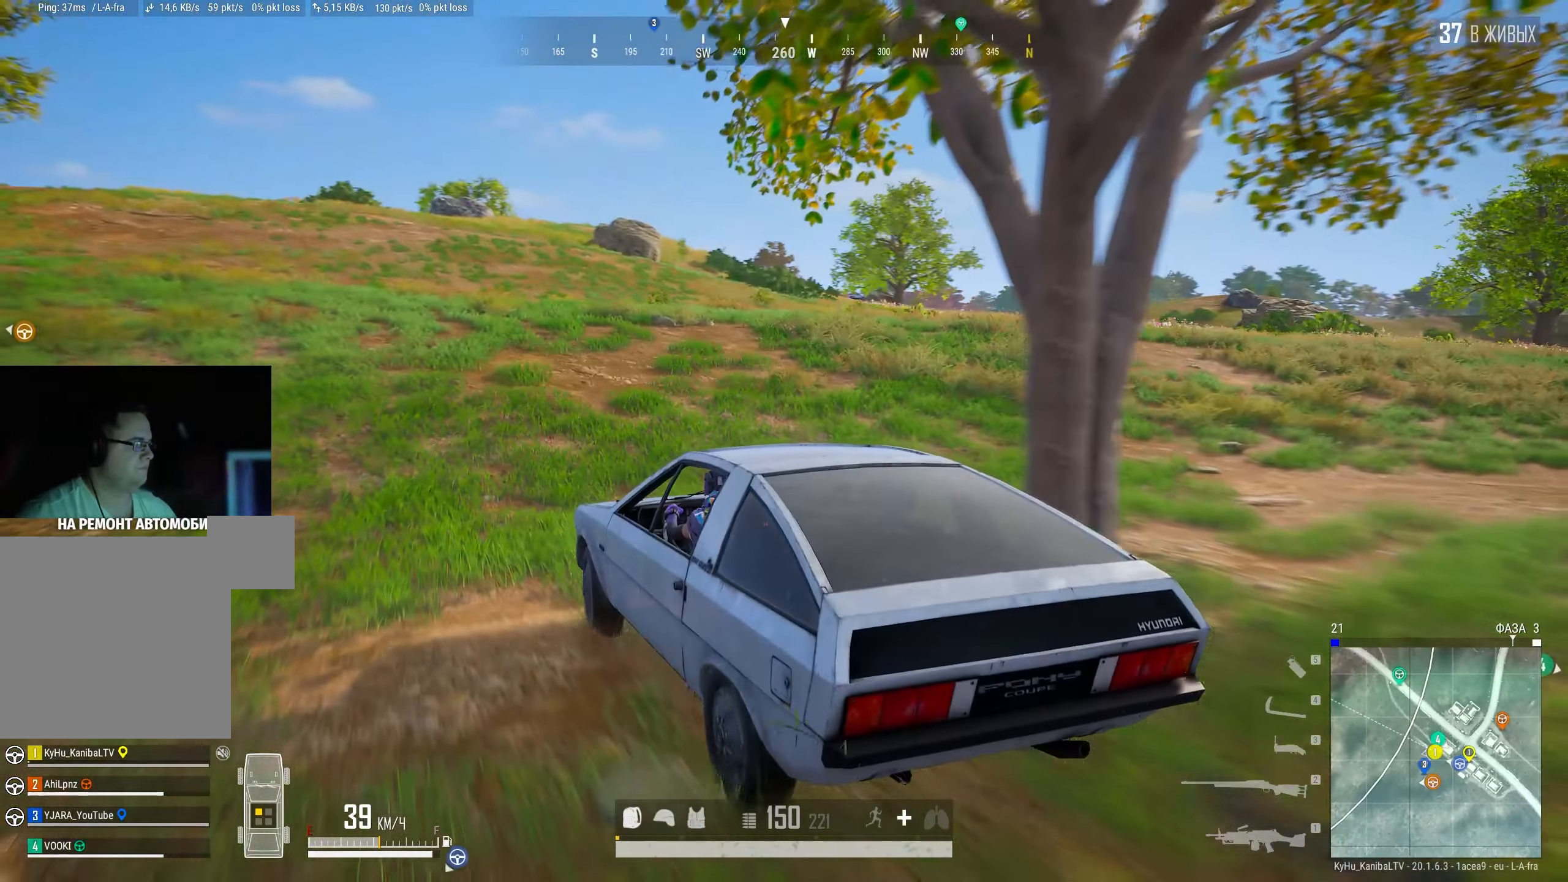
{"keys": ["shift", "w"], "mouse": [], "events": [[33, "d", "up"]]}
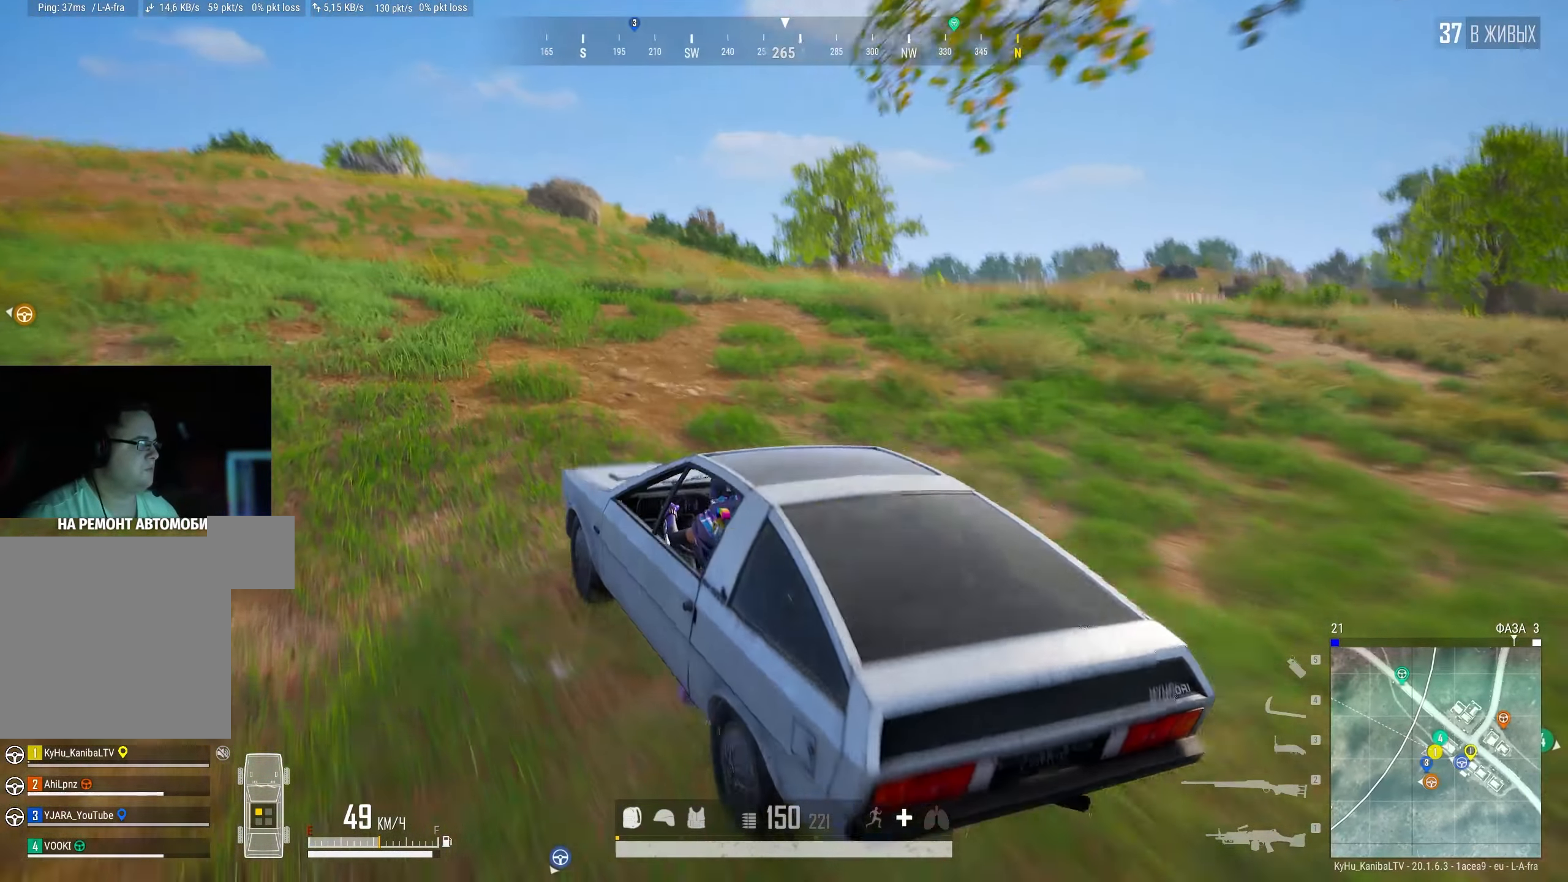
{"keys": ["shift", "w"], "mouse": [], "events": [[167, "d", "down"], [300, "d", "up"]]}
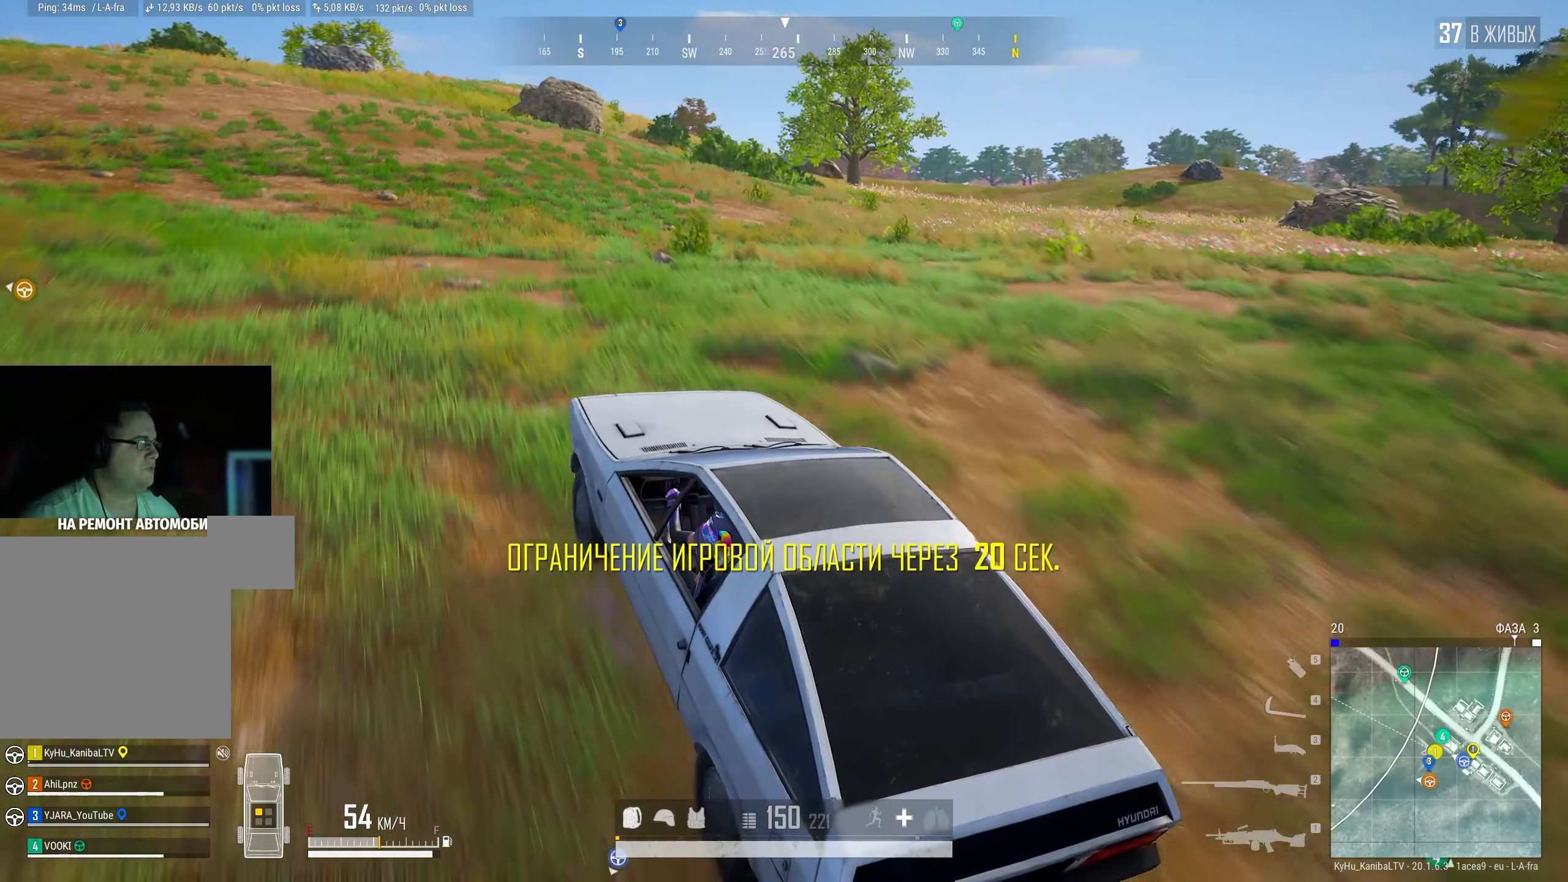
{"keys": ["shift", "w"], "mouse": [], "events": []}
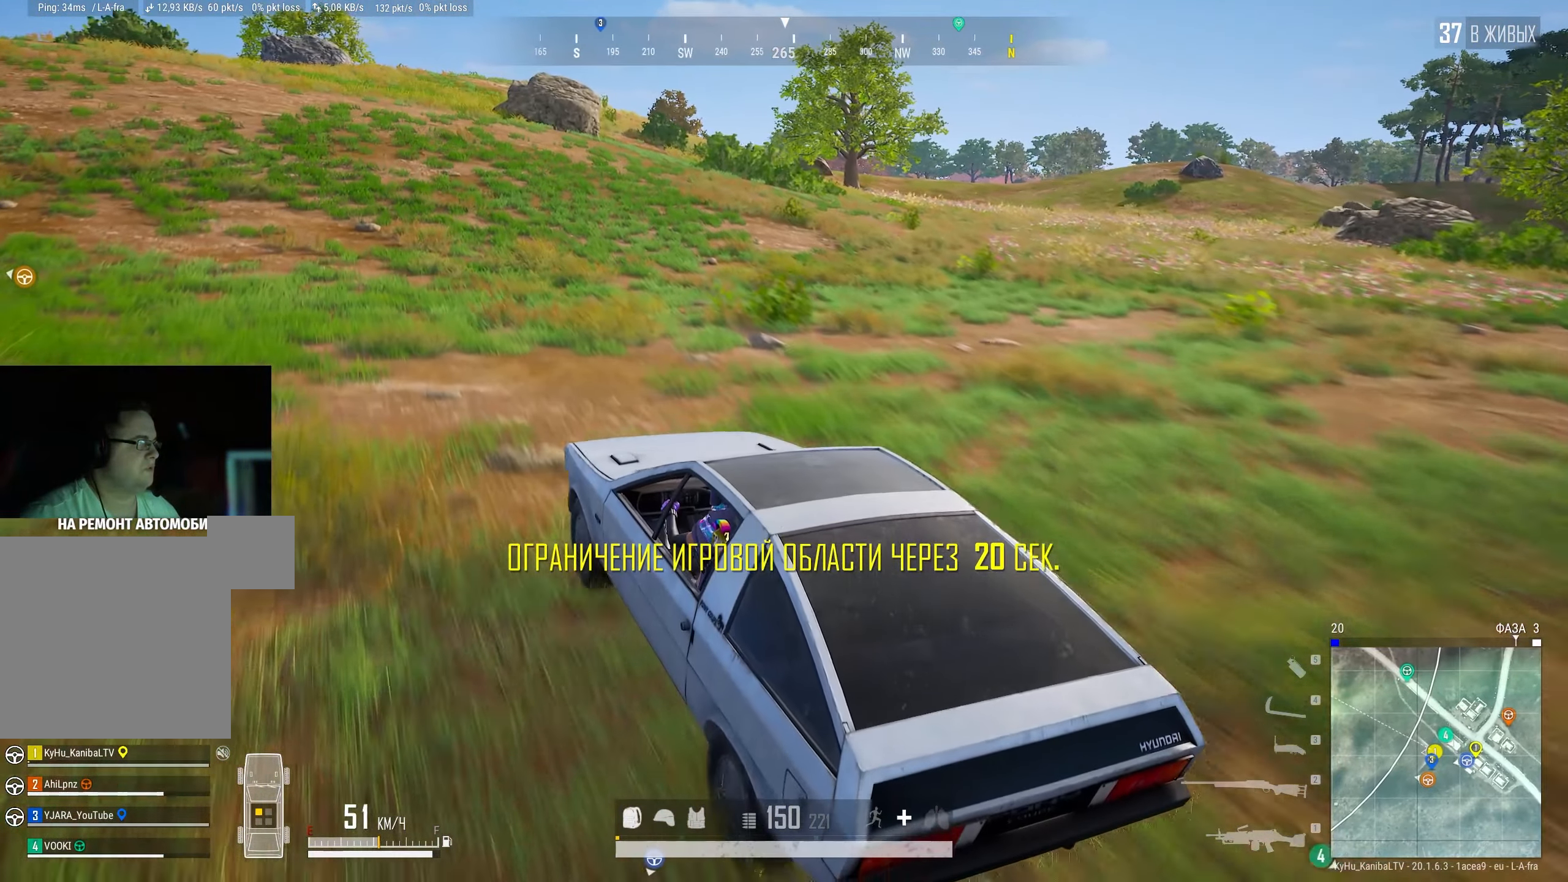
{"keys": ["shift", "w"], "mouse": [], "events": []}
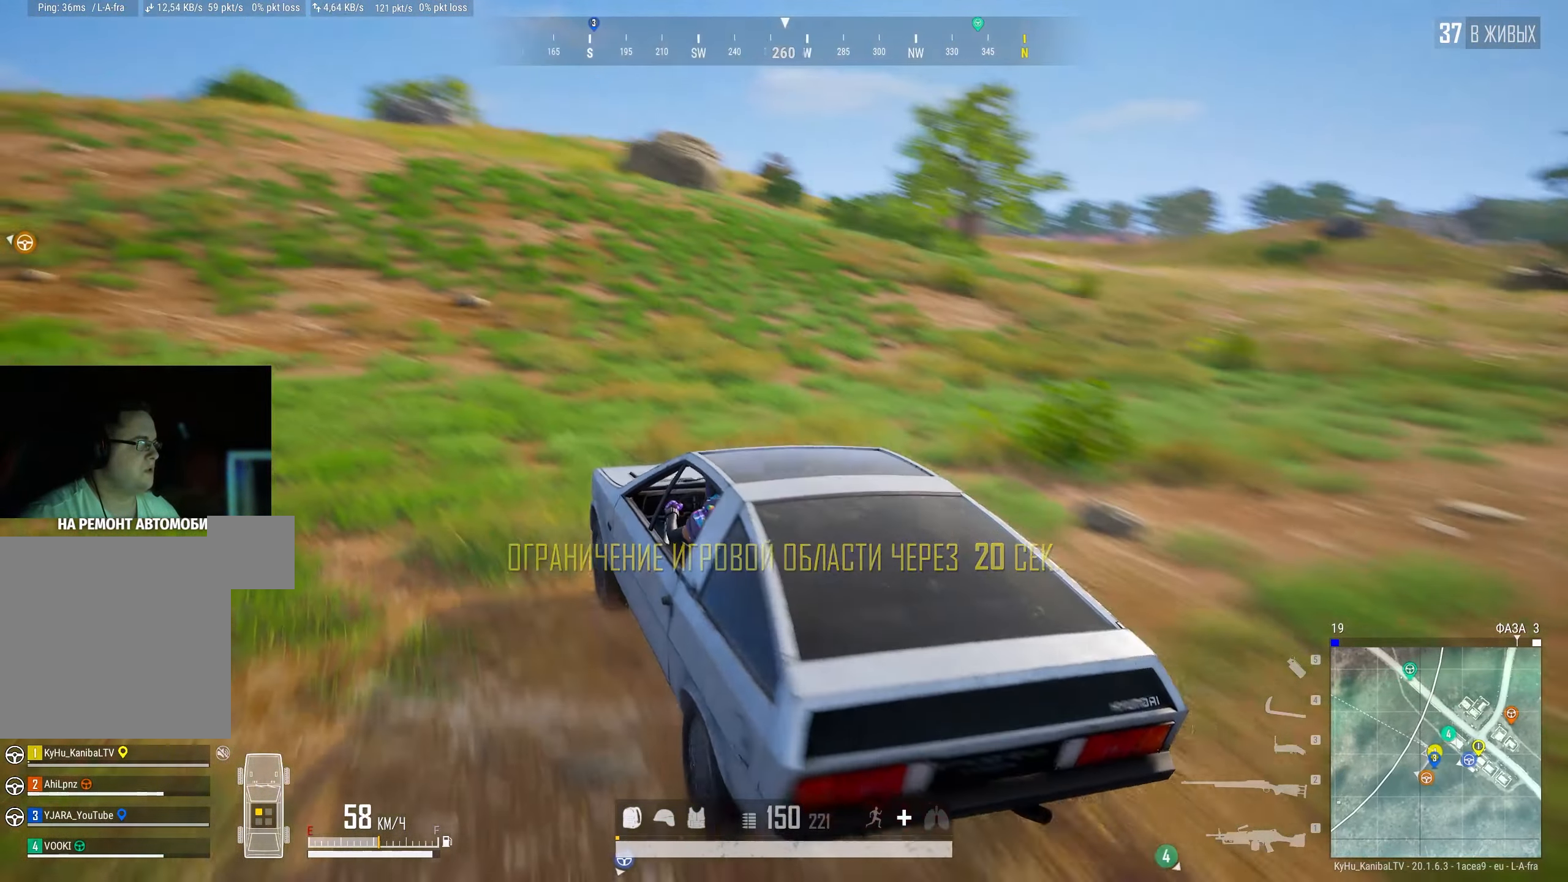
{"keys": ["shift", "w"], "mouse": [], "events": []}
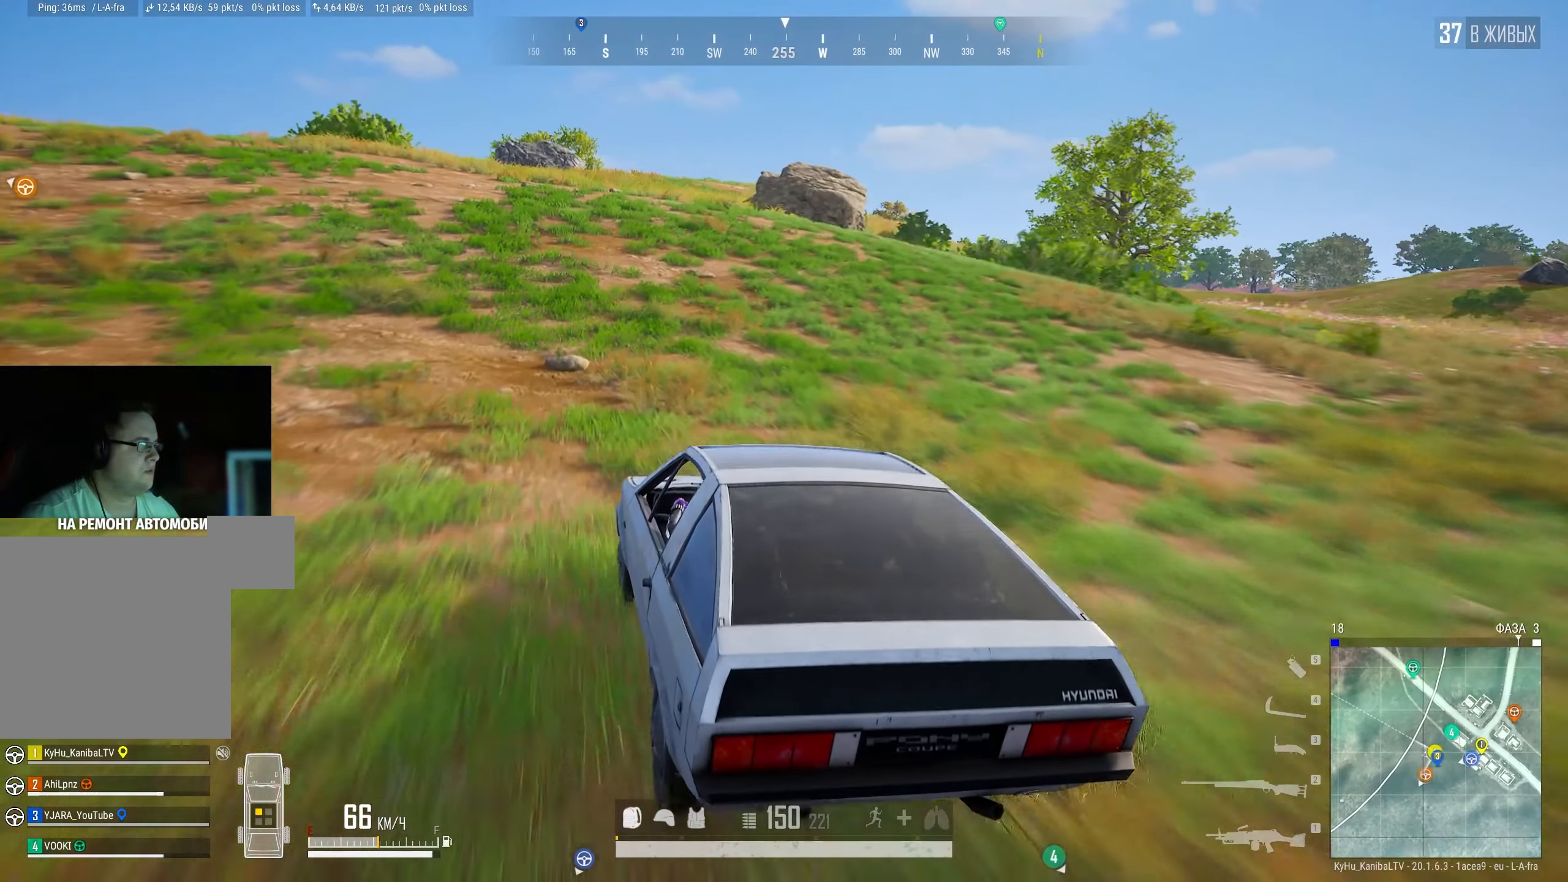
{"keys": ["shift", "w"], "mouse": [], "events": []}
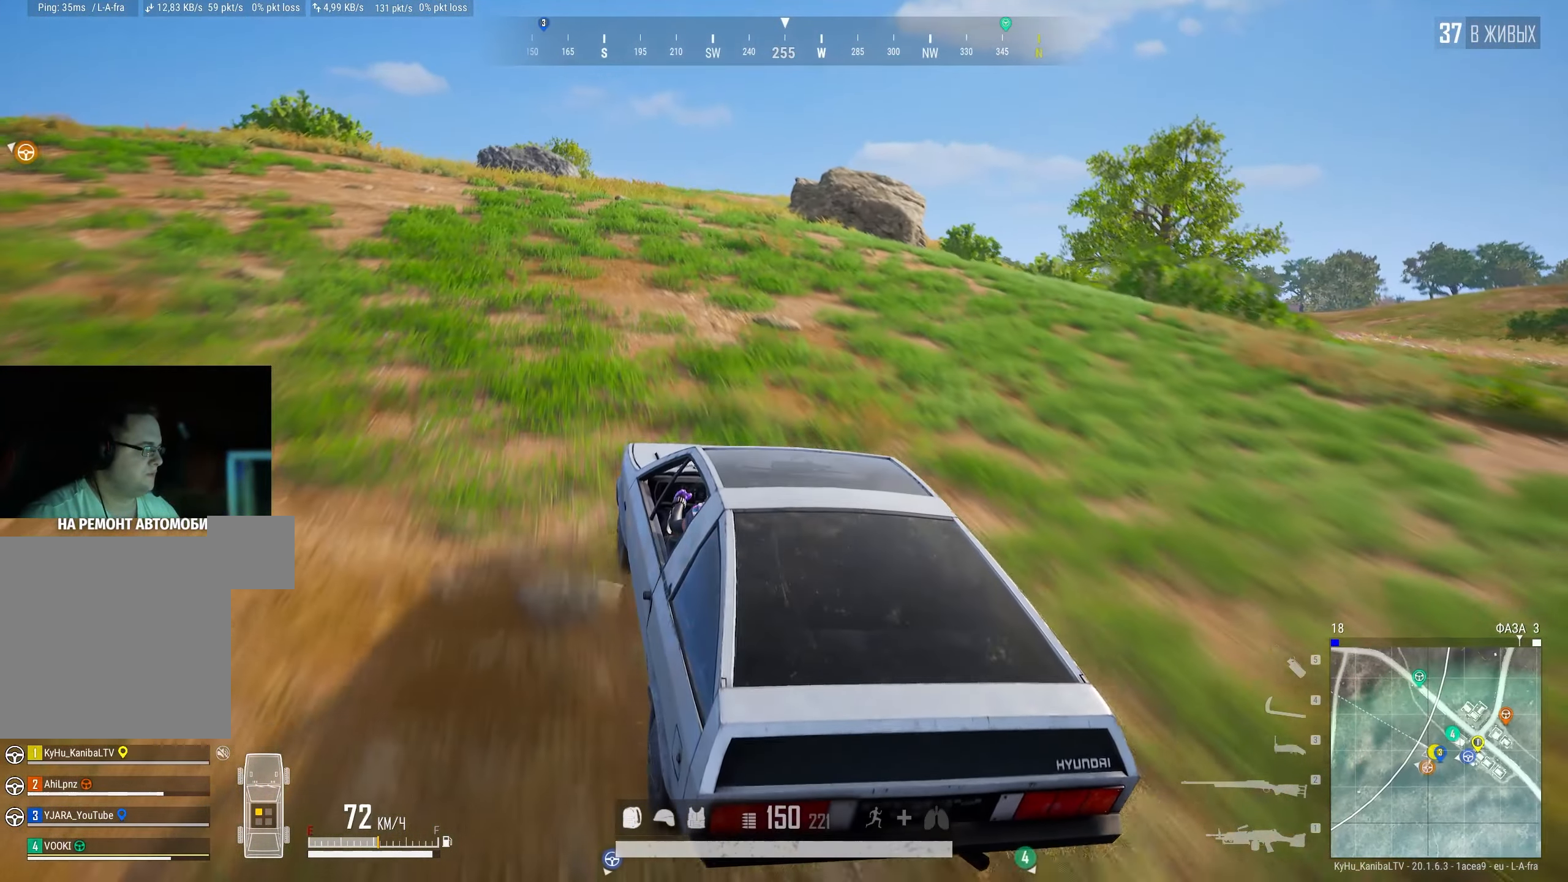
{"keys": ["shift", "w"], "mouse": [], "events": []}
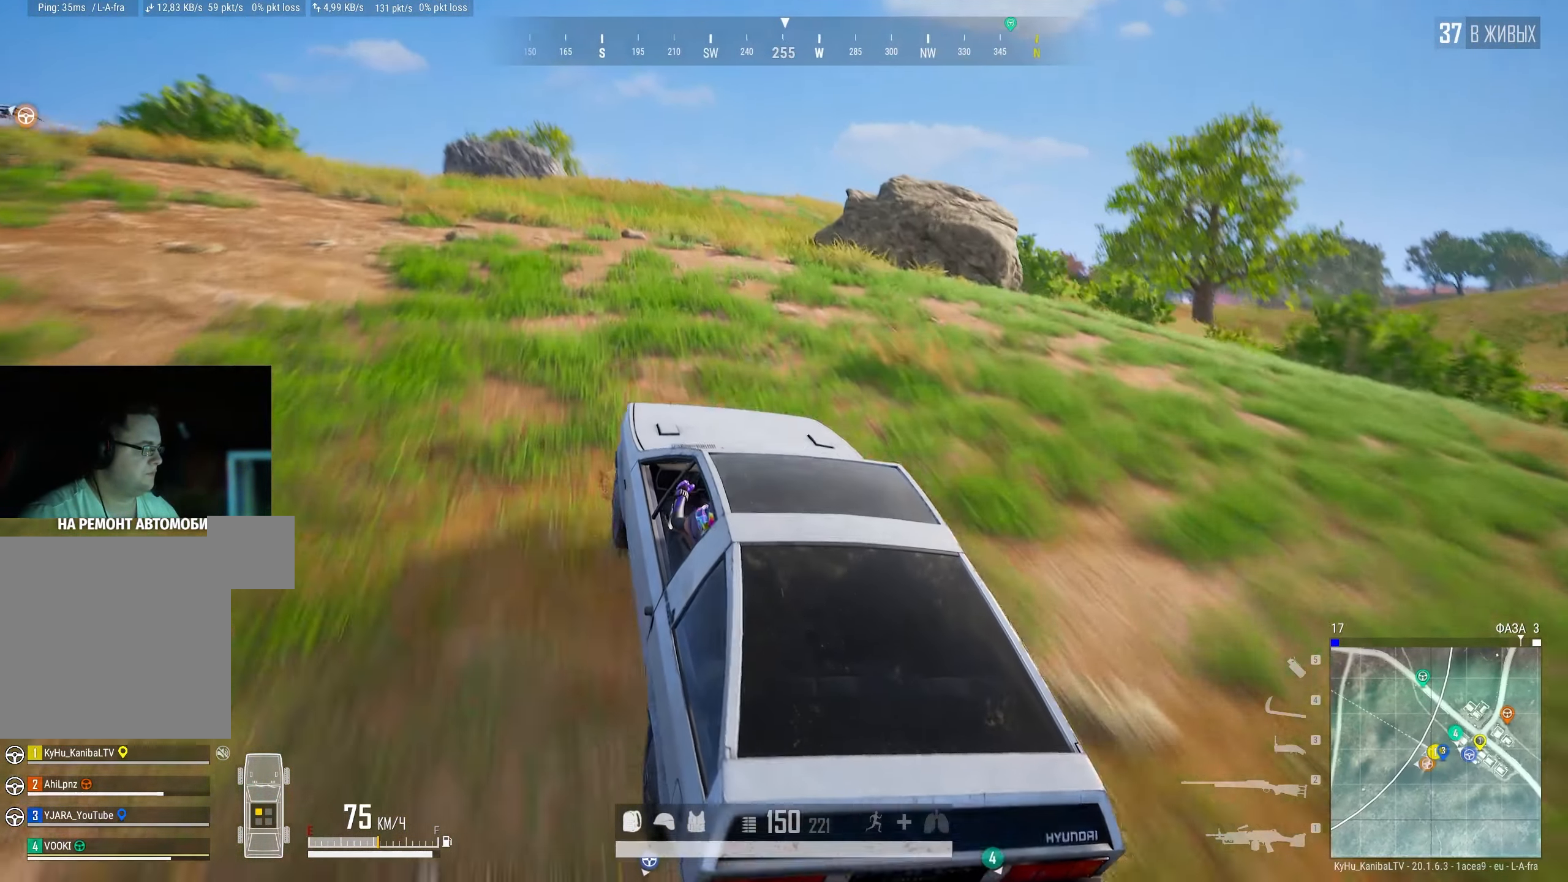
{"keys": ["shift", "w"], "mouse": [], "events": []}
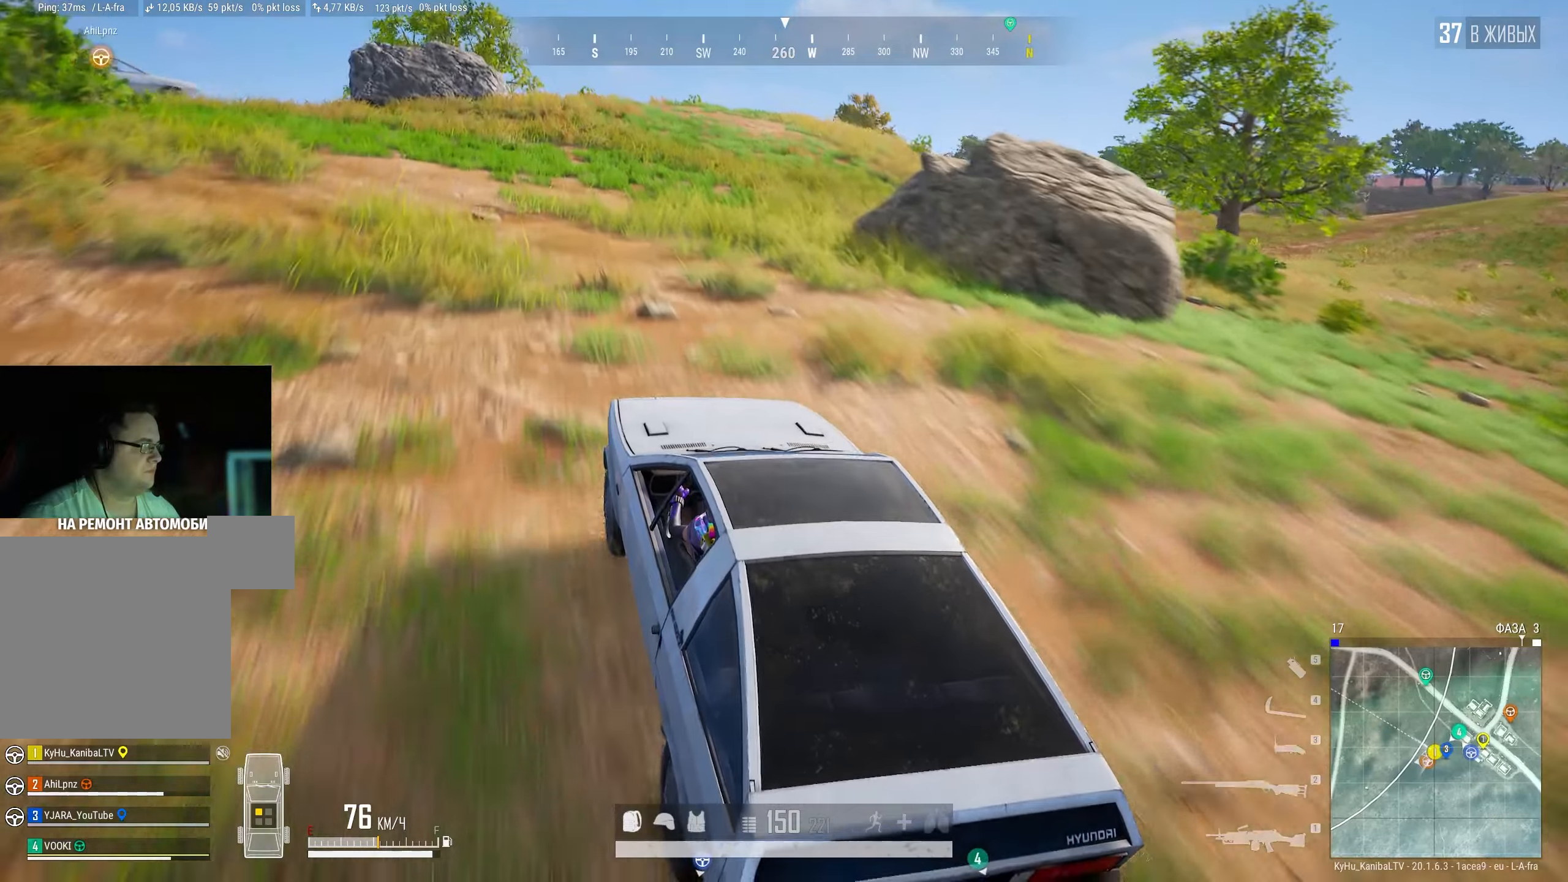
{"keys": [], "mouse": [], "events": [[100, "d", "down"], [217, "shift", "up"], [217, "w", "up"], [234, "d", "up"]]}
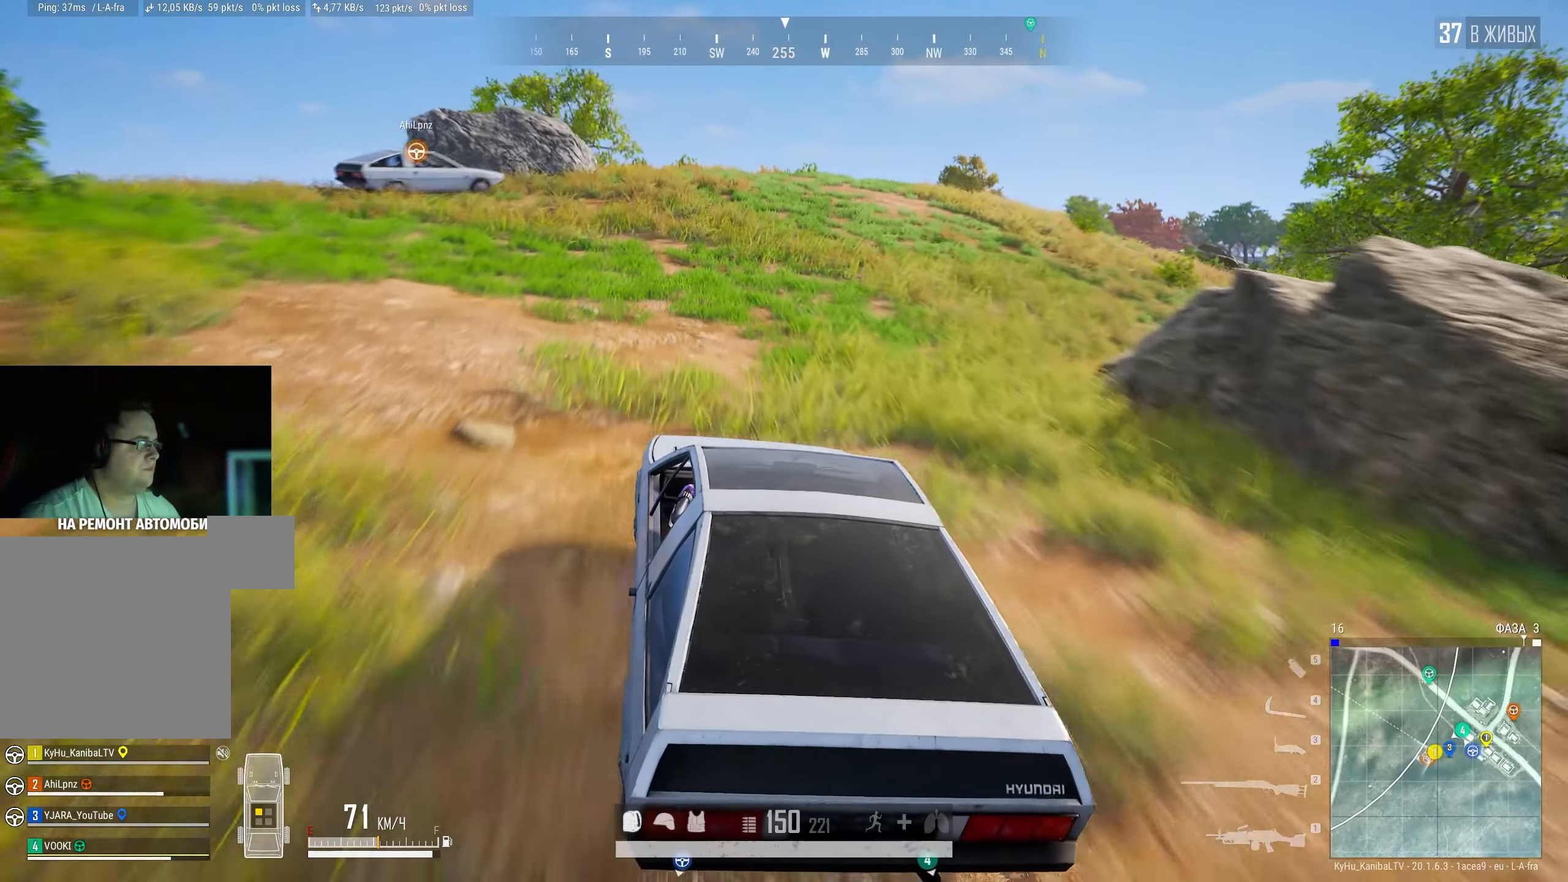
{"keys": [], "mouse": [], "events": [[100, "d", "down"], [384, "d", "up"]]}
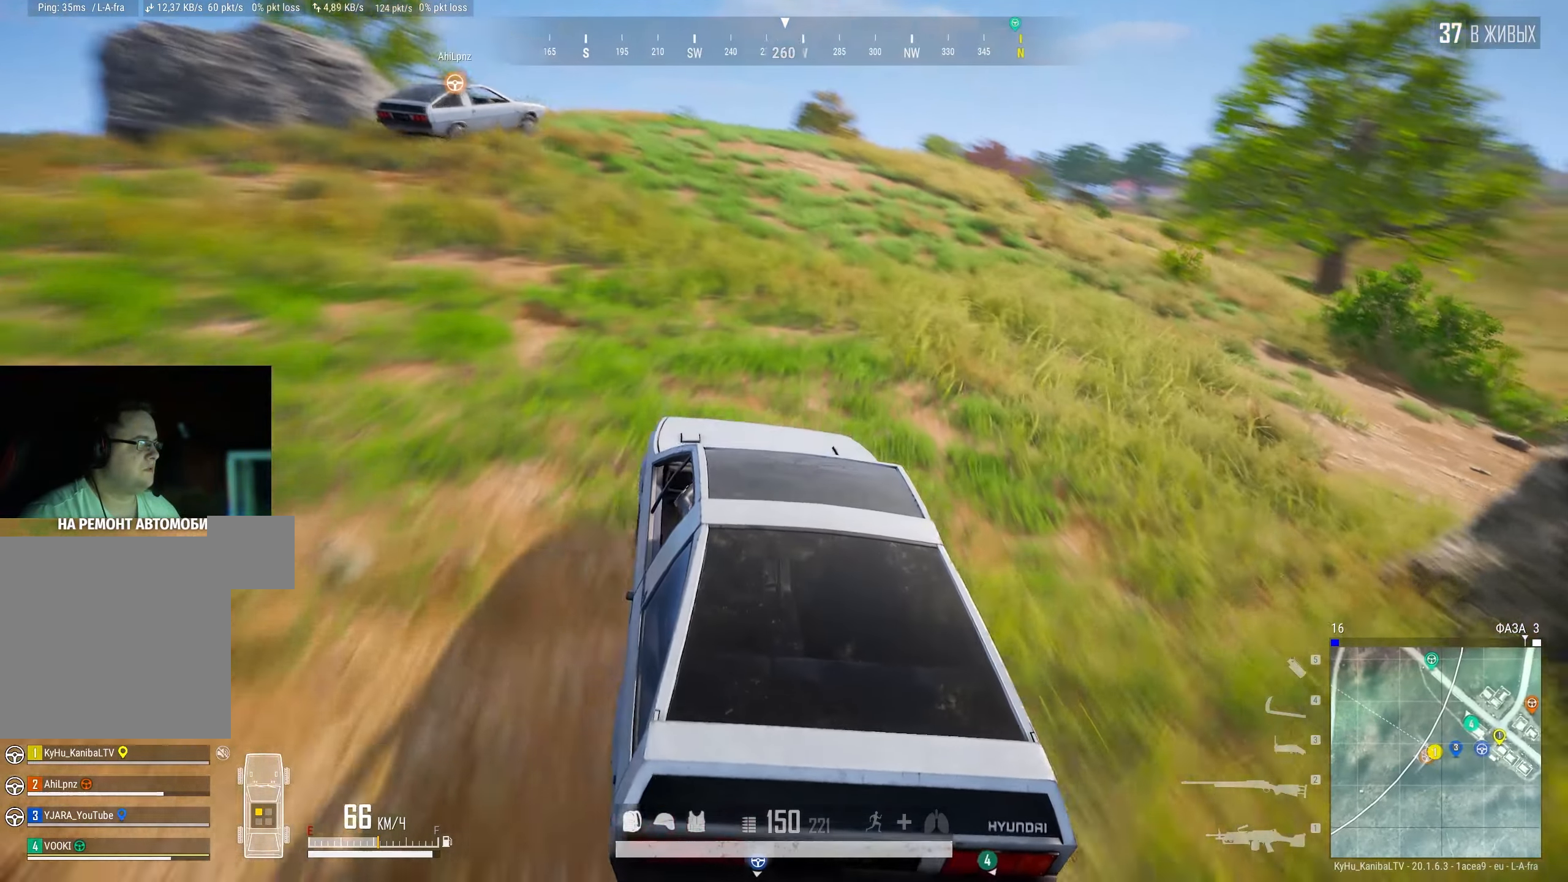
{"keys": [], "mouse": [], "events": [[250, "d", "down"], [317, "d", "up"]]}
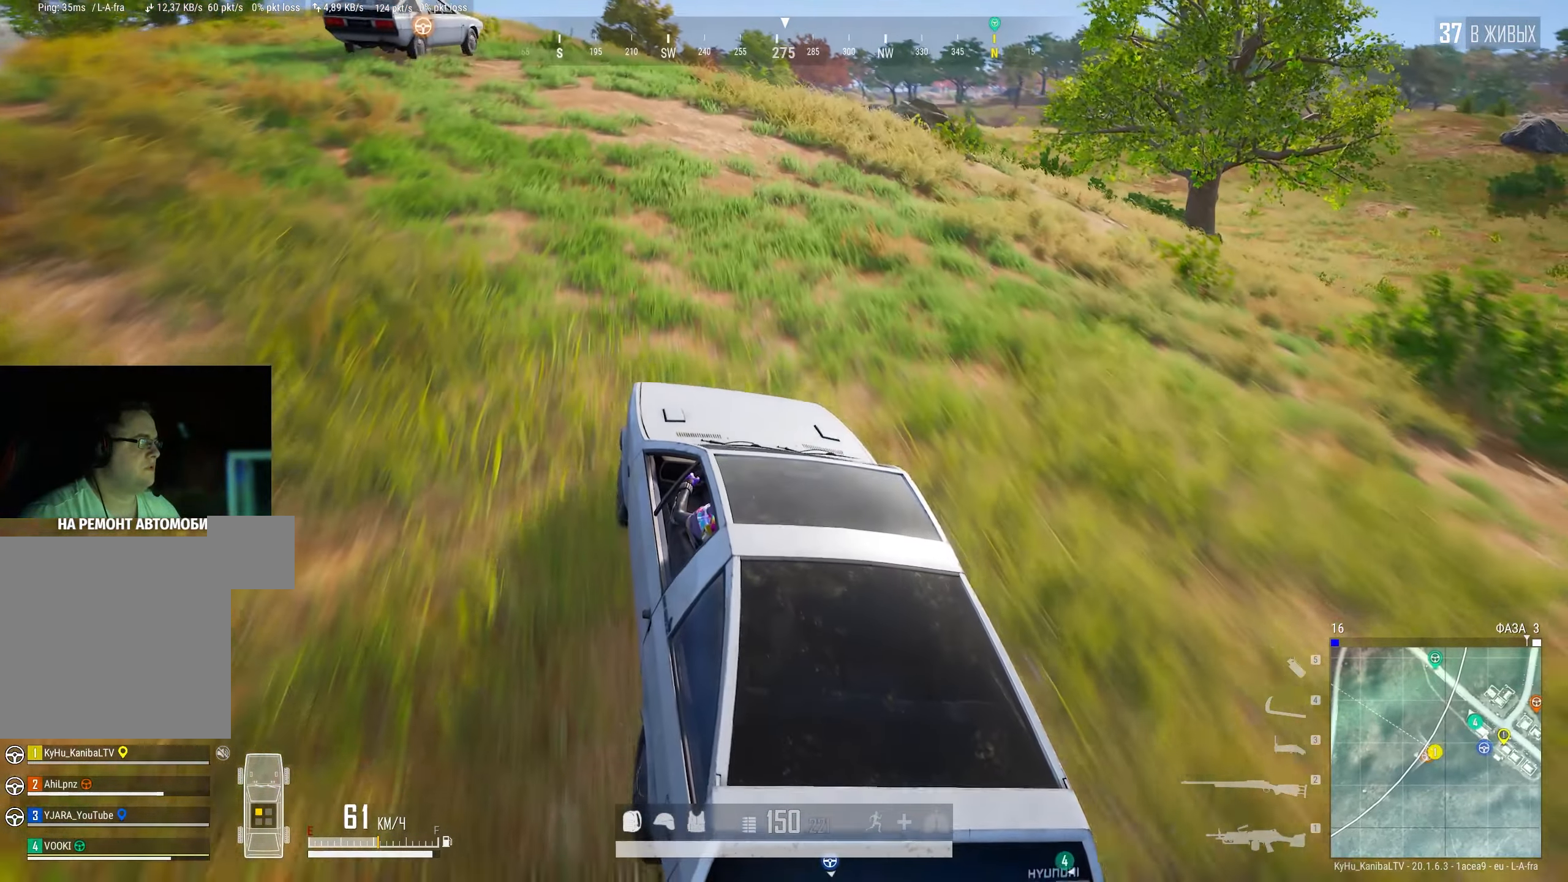
{"keys": [], "mouse": [], "events": []}
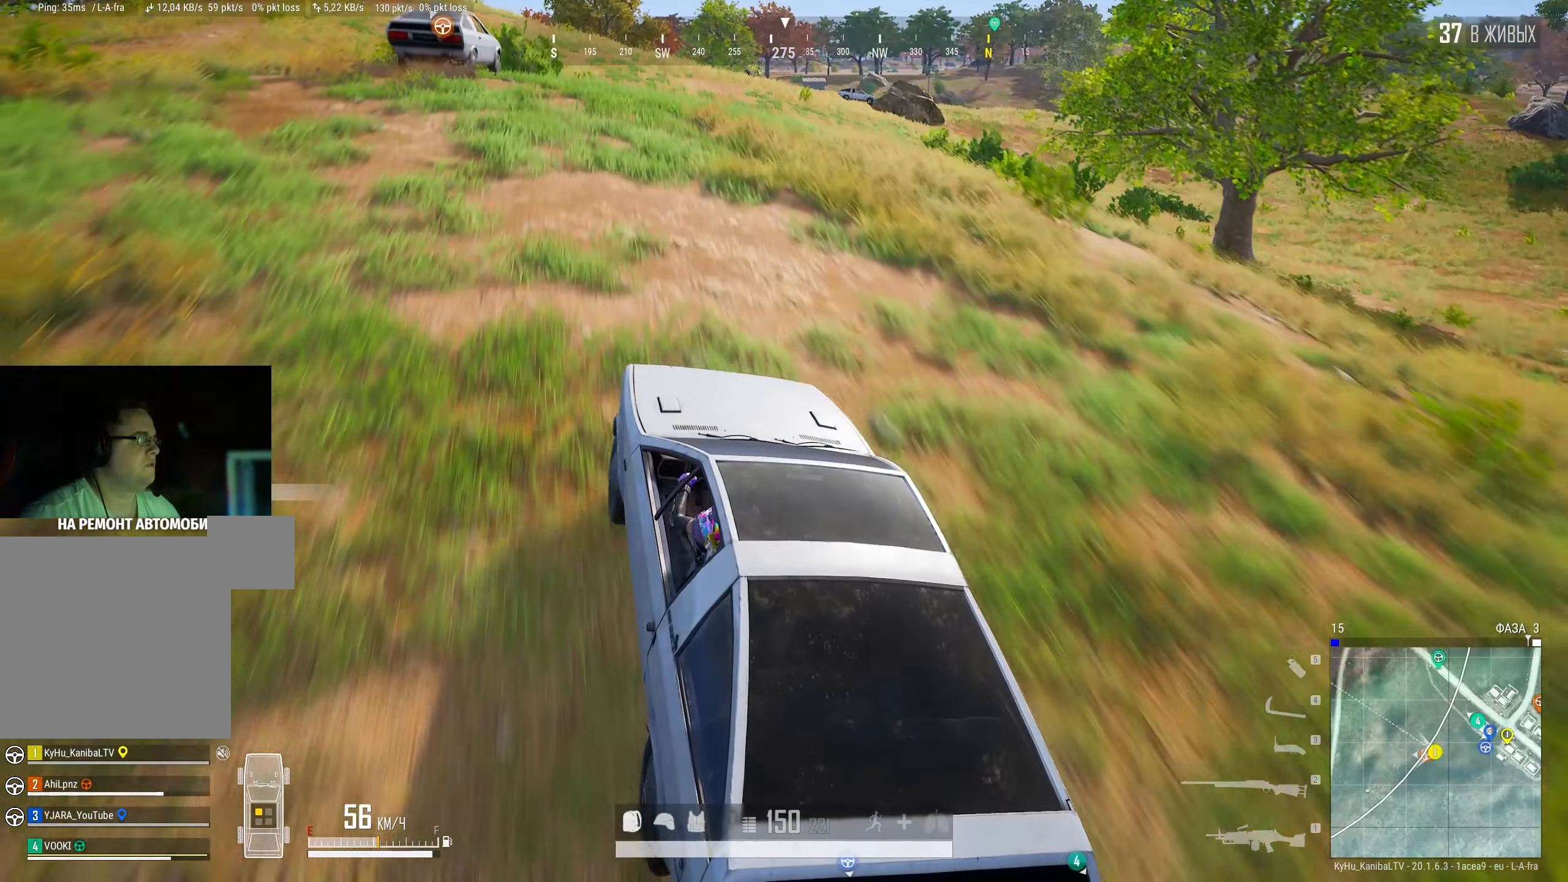
{"keys": ["space"], "mouse": [], "events": [[167, "space", "down"]]}
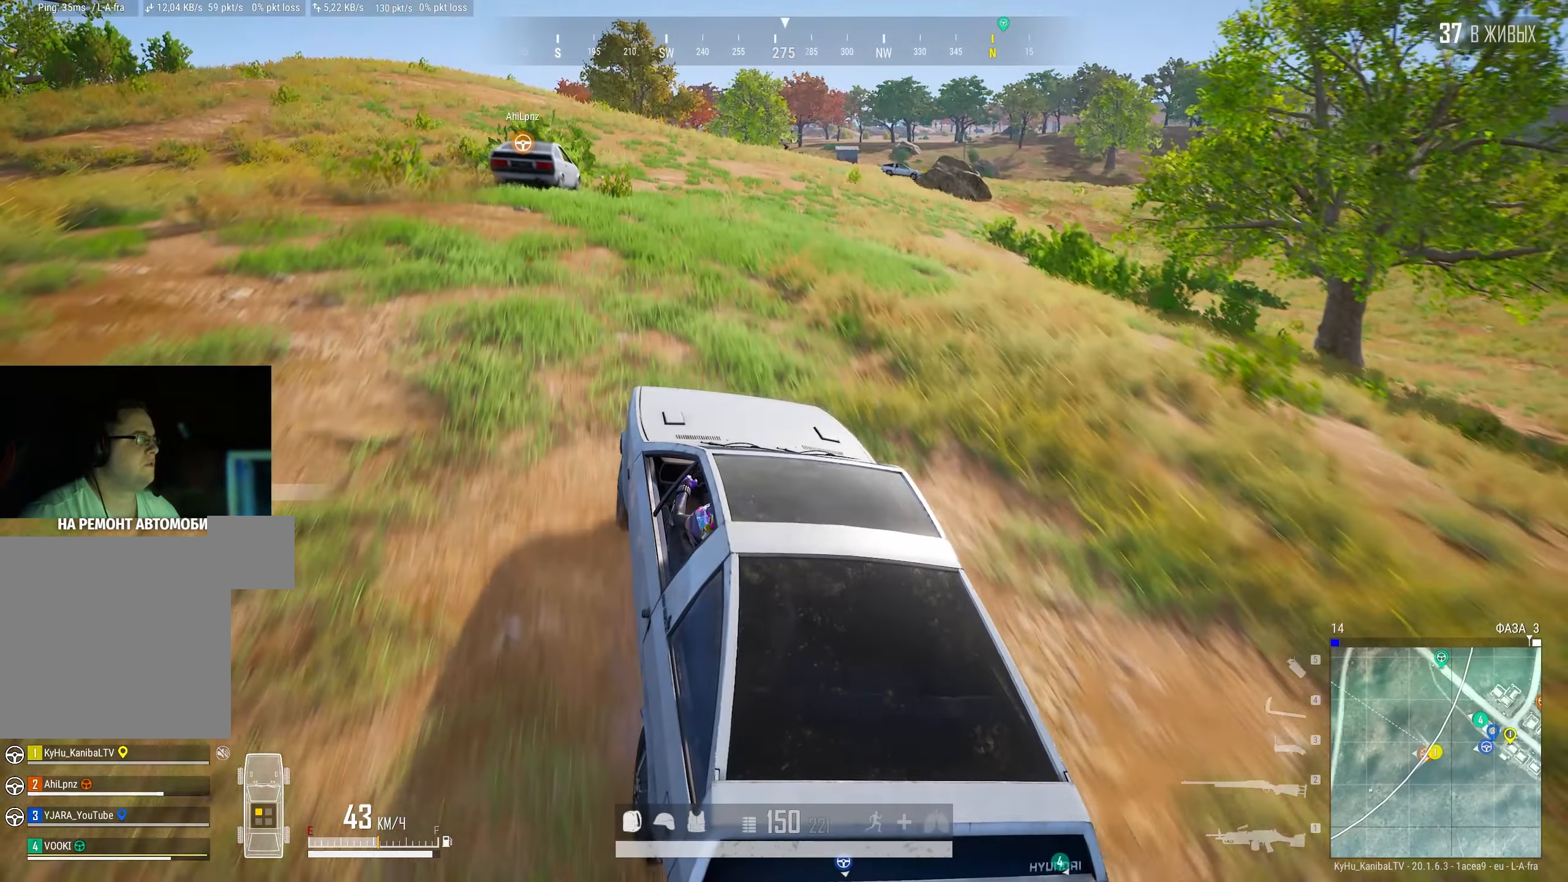
{"keys": ["space"], "mouse": [], "events": []}
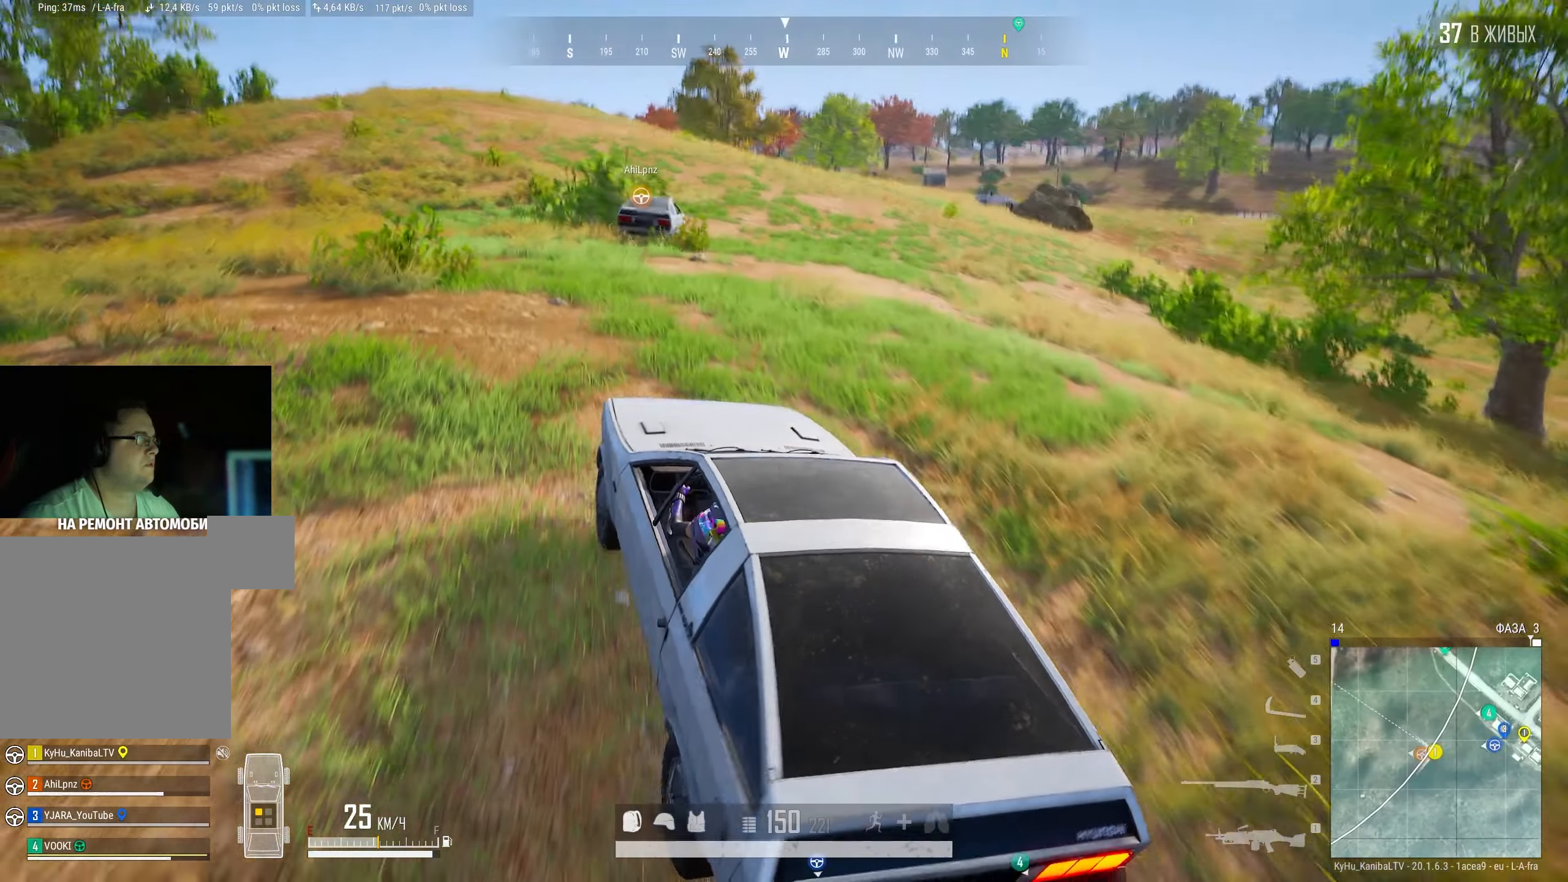
{"keys": ["w"], "mouse": [], "events": [[17, "e", "down"], [100, "space", "up"], [117, "f", "down"], [134, "e", "up"], [200, "f", "up"], [300, "w", "down"]]}
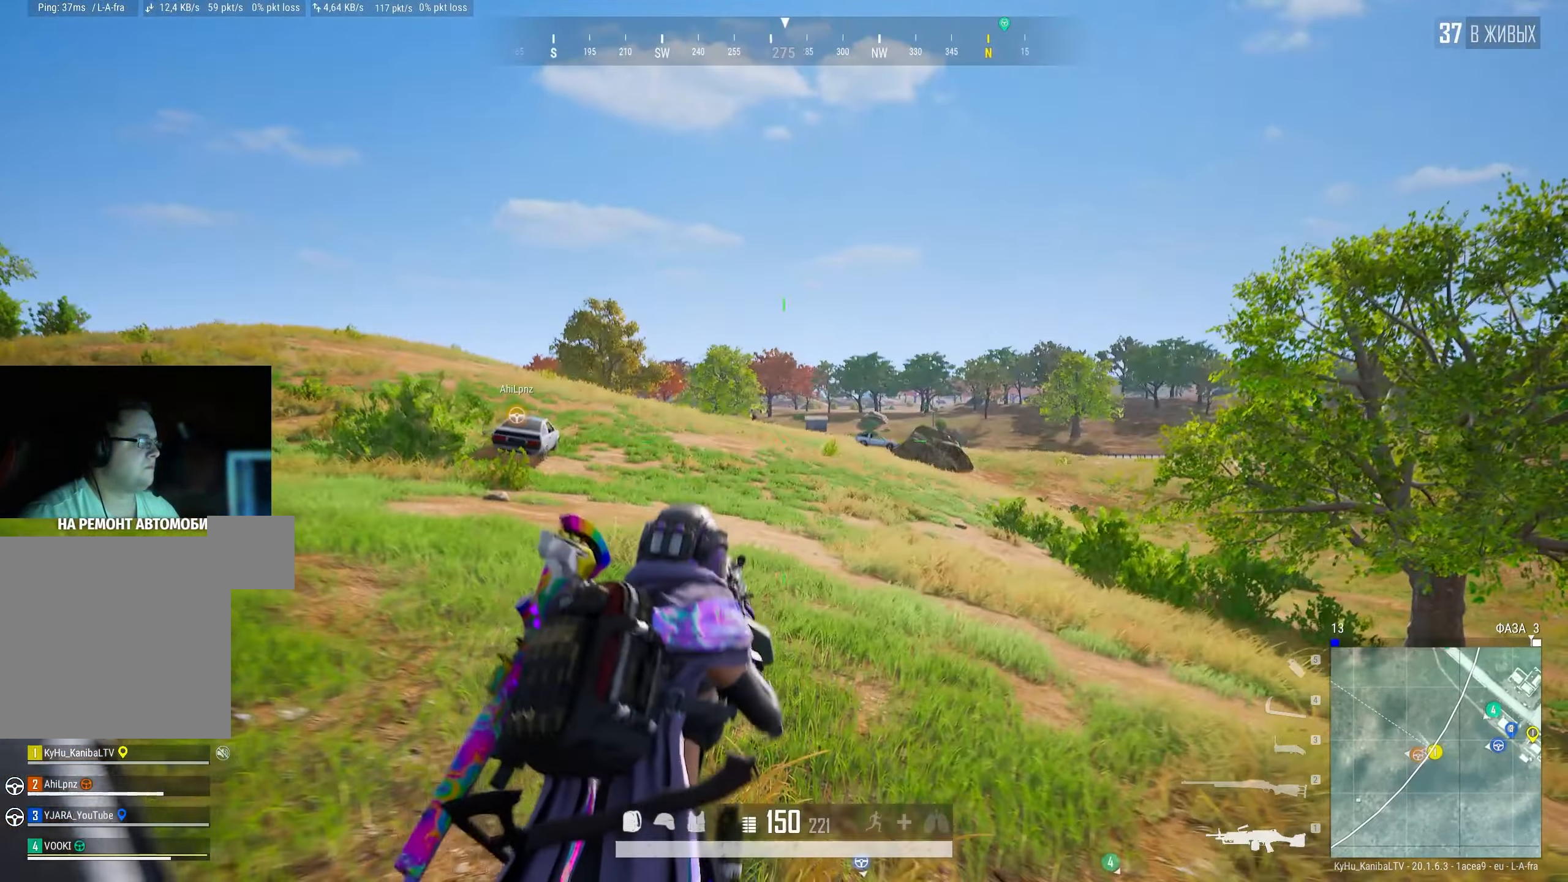
{"keys": ["a"], "mouse": [], "events": [[34, "d", "down"], [150, "d", "up"], [200, "w", "up"], [250, "mouse_right", "down"], [350, "mouse_right", "up"], [367, "a", "down"]]}
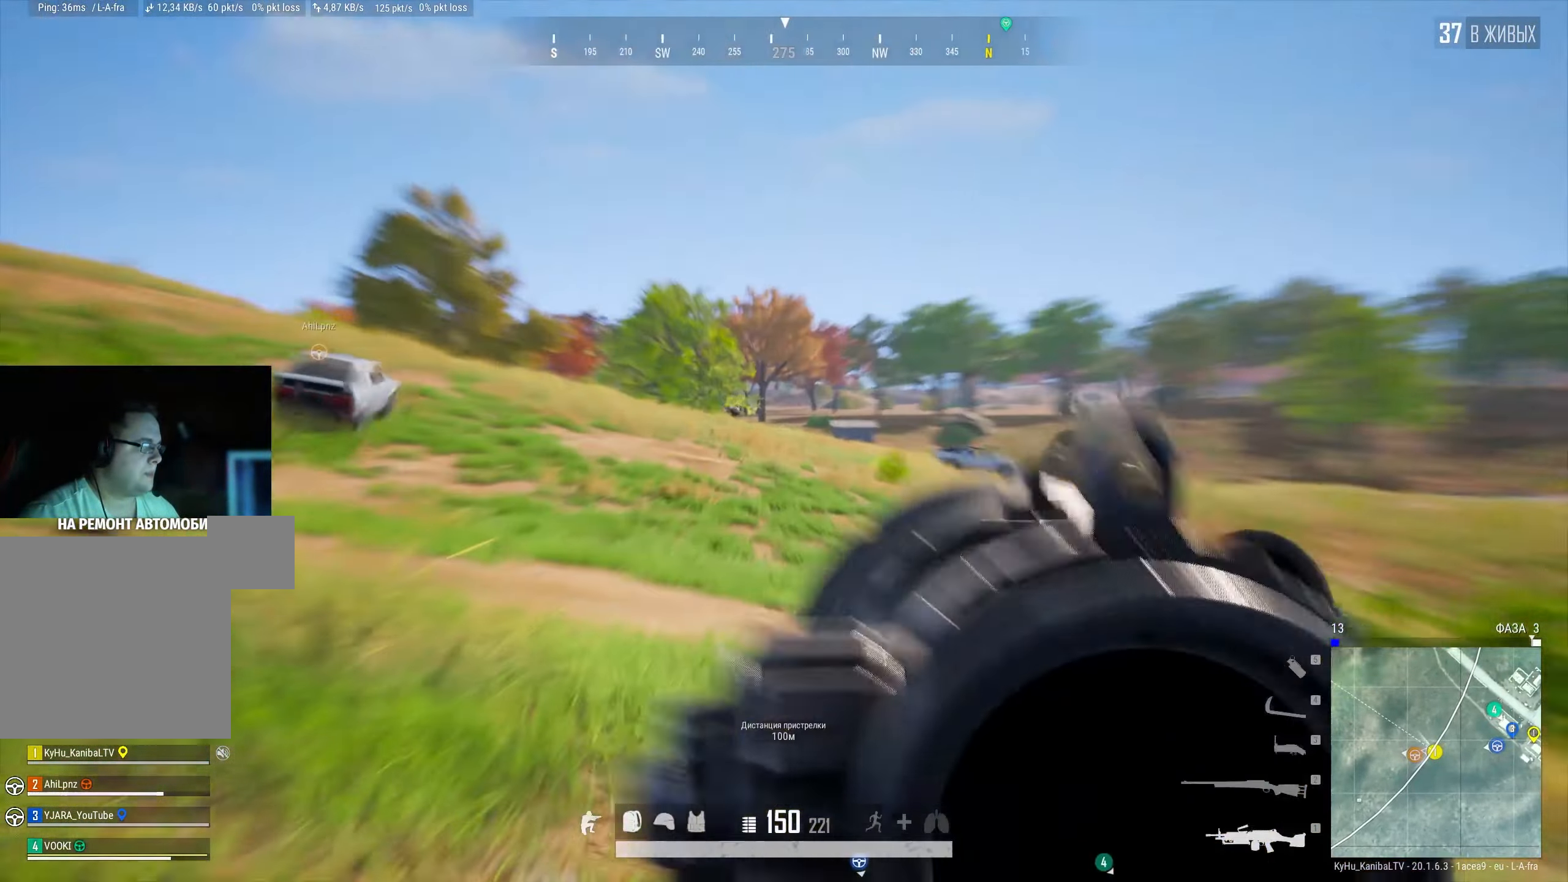
{"keys": [], "mouse": [], "events": [[50, "a", "up"], [167, "d", "down"], [184, "d", "up"]]}
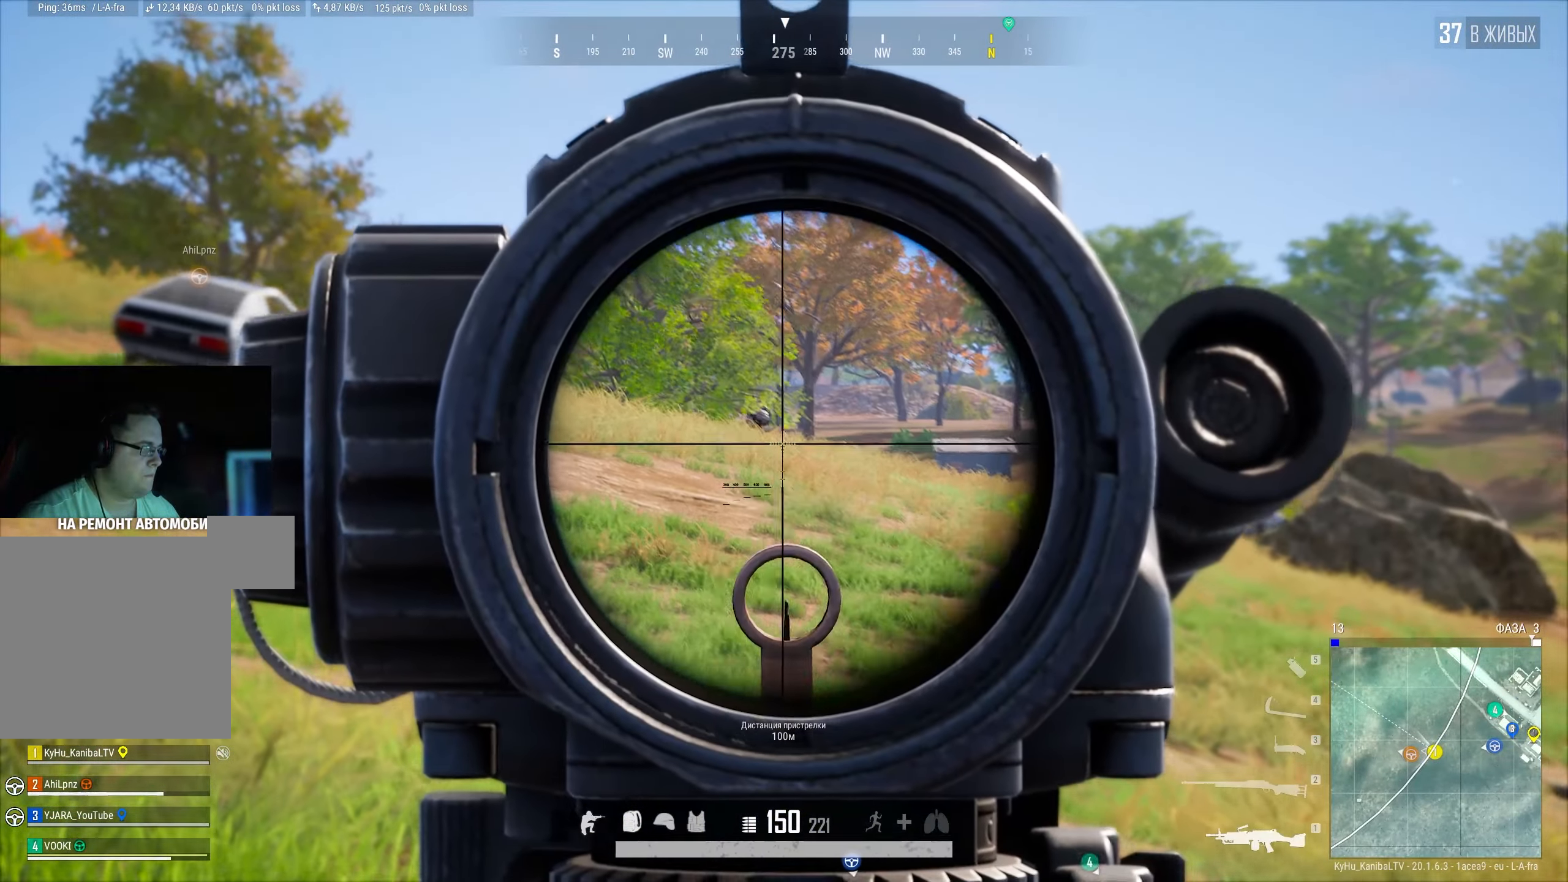
{"keys": [], "mouse": ["left"], "events": [[134, "mouse_left", "down"]]}
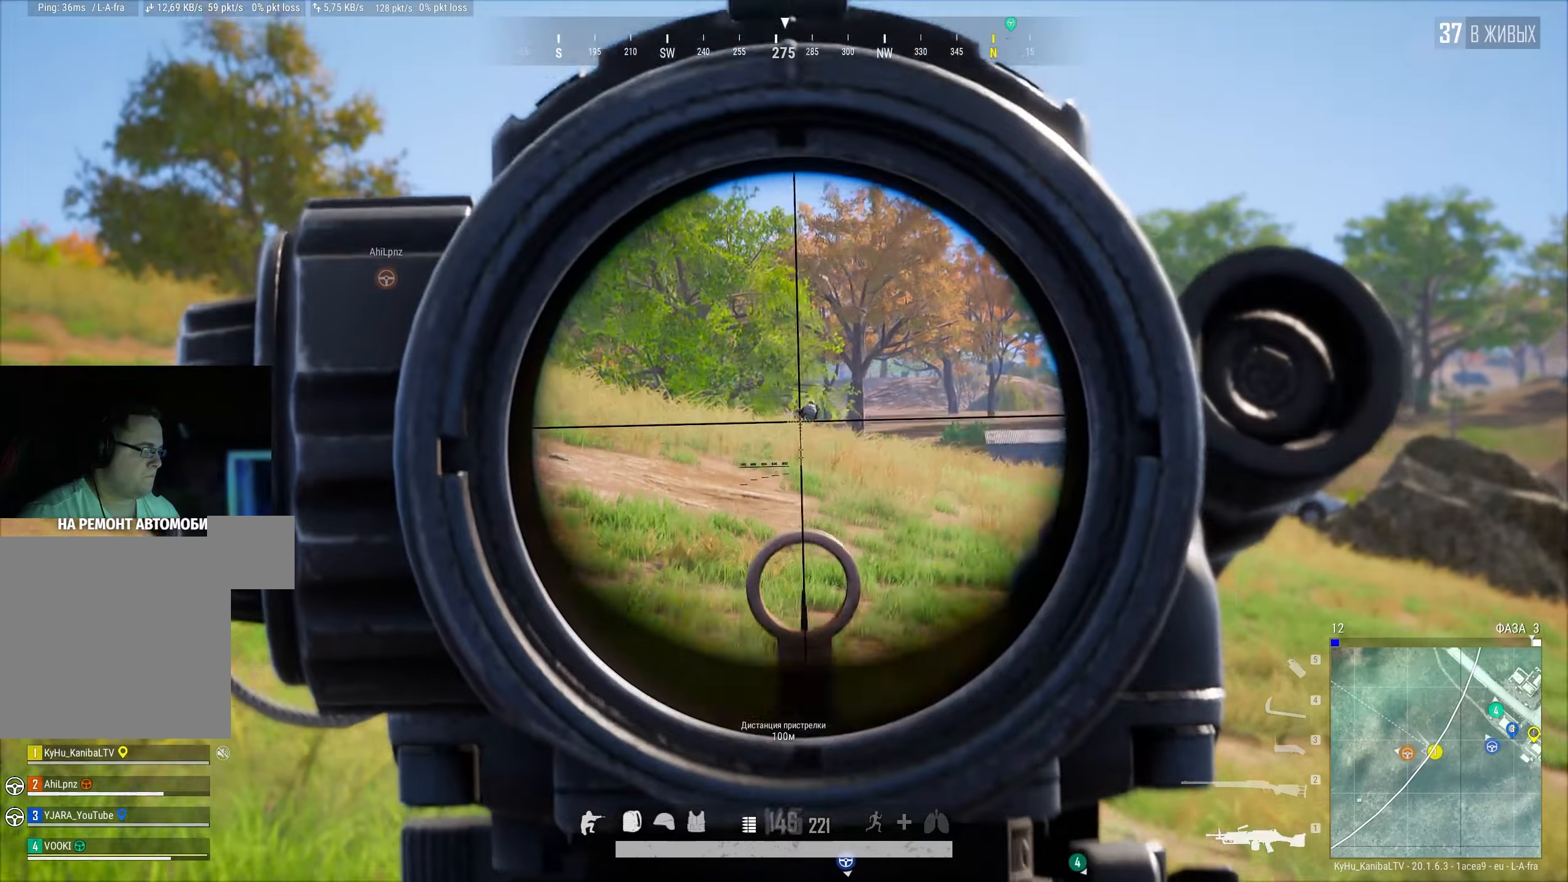
{"keys": [], "mouse": ["left"], "events": []}
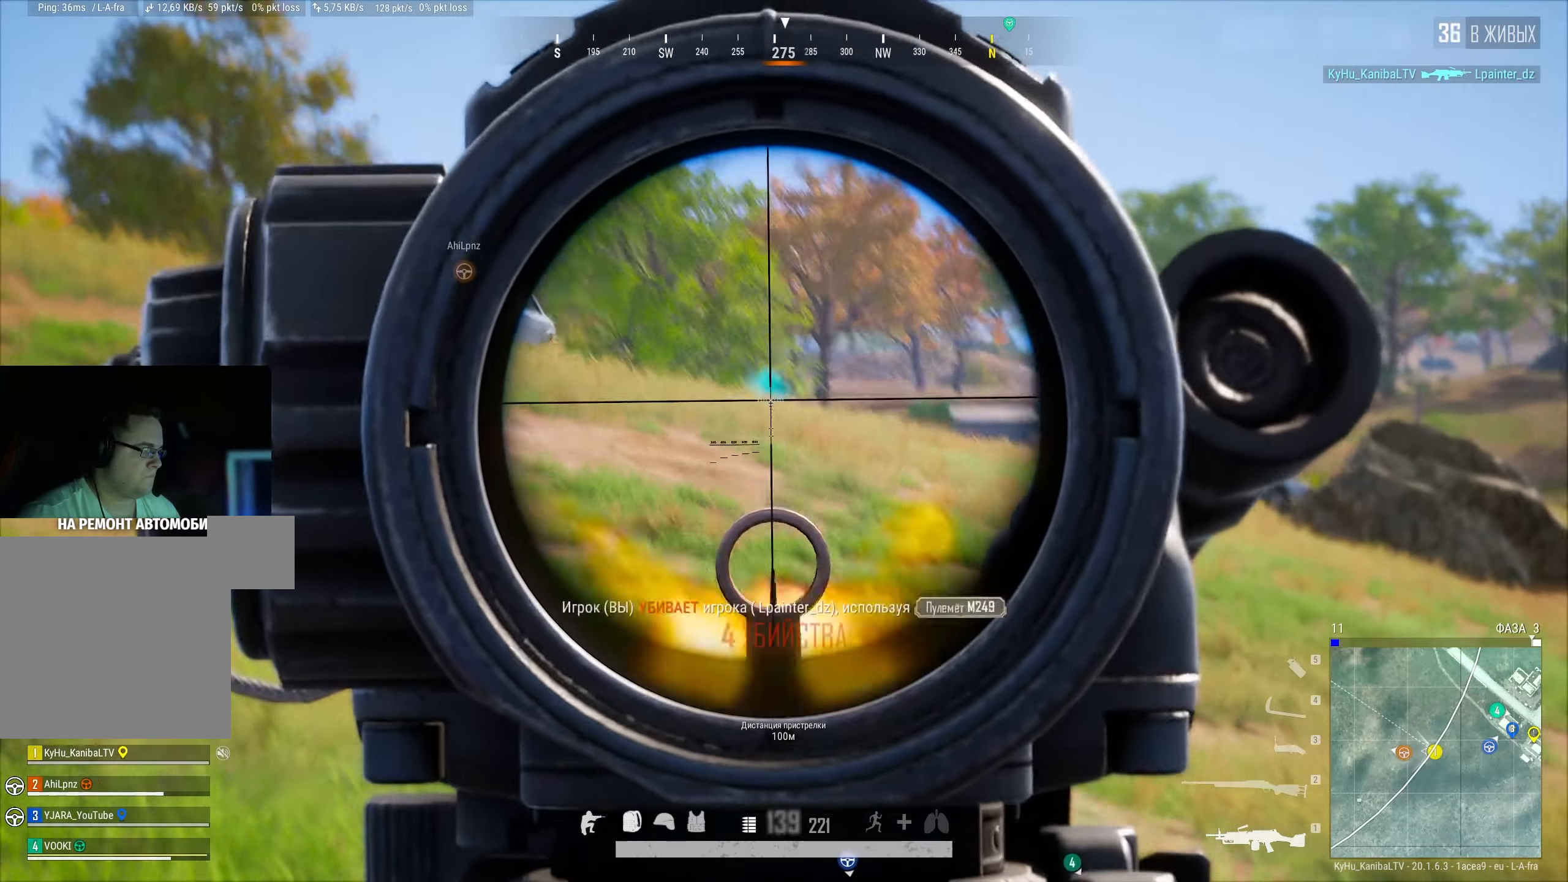
{"keys": ["d"], "mouse": [], "events": [[283, "d", "down"], [283, "mouse_right", "down"], [300, "mouse_left", "up"], [350, "mouse_right", "up"]]}
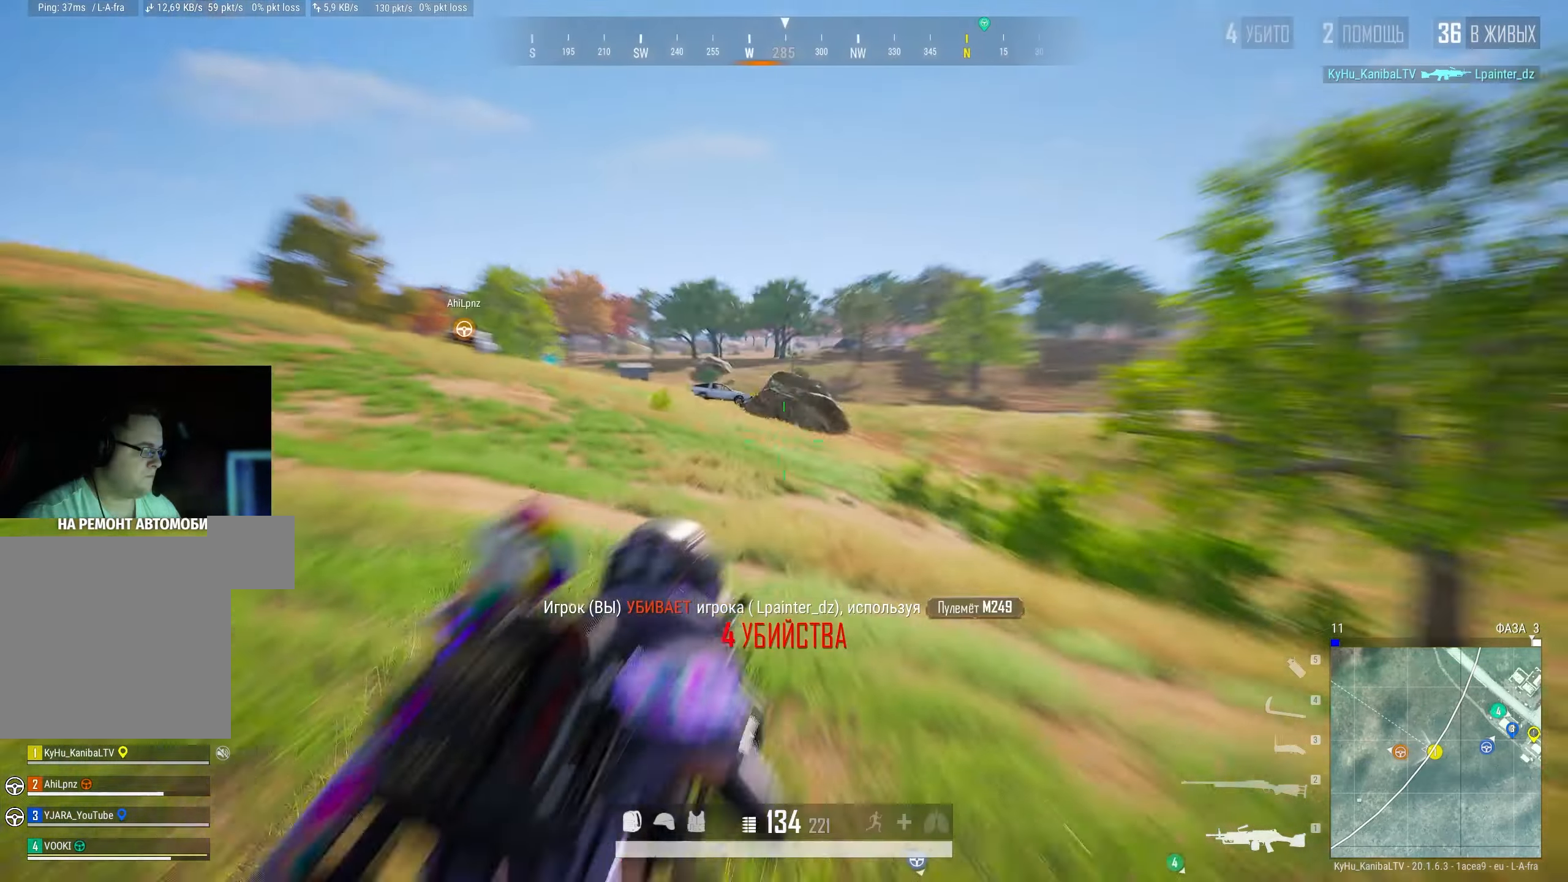
{"keys": ["a", "shift", "w"], "mouse": [], "events": [[33, "space", "down"], [200, "space", "up"], [250, "a", "down"], [266, "d", "up"], [333, "w", "down"], [450, "shift", "down"]]}